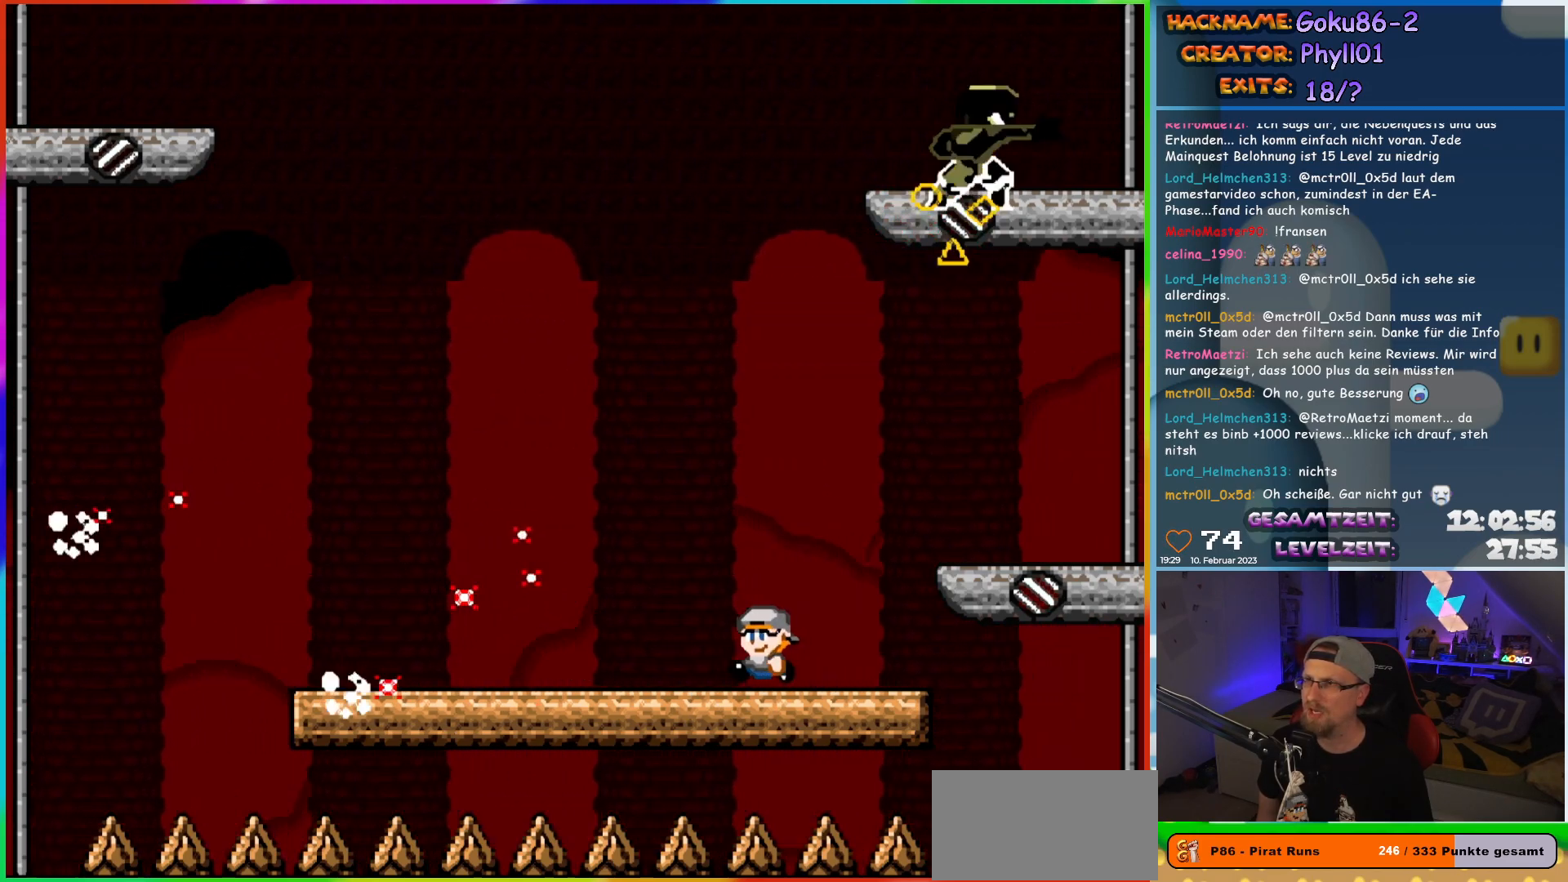
Gameplay with a controller (Nintendo layout); each line is a JSON object with the inputs held at the frame after it. "events" lists button and stick changes between this image and that frame as [ms after this image, input, new state], when the widget could be followed in between. Not read: L3 R3.
{"buttons": ["X", "DPAD_LEFT"], "events": []}
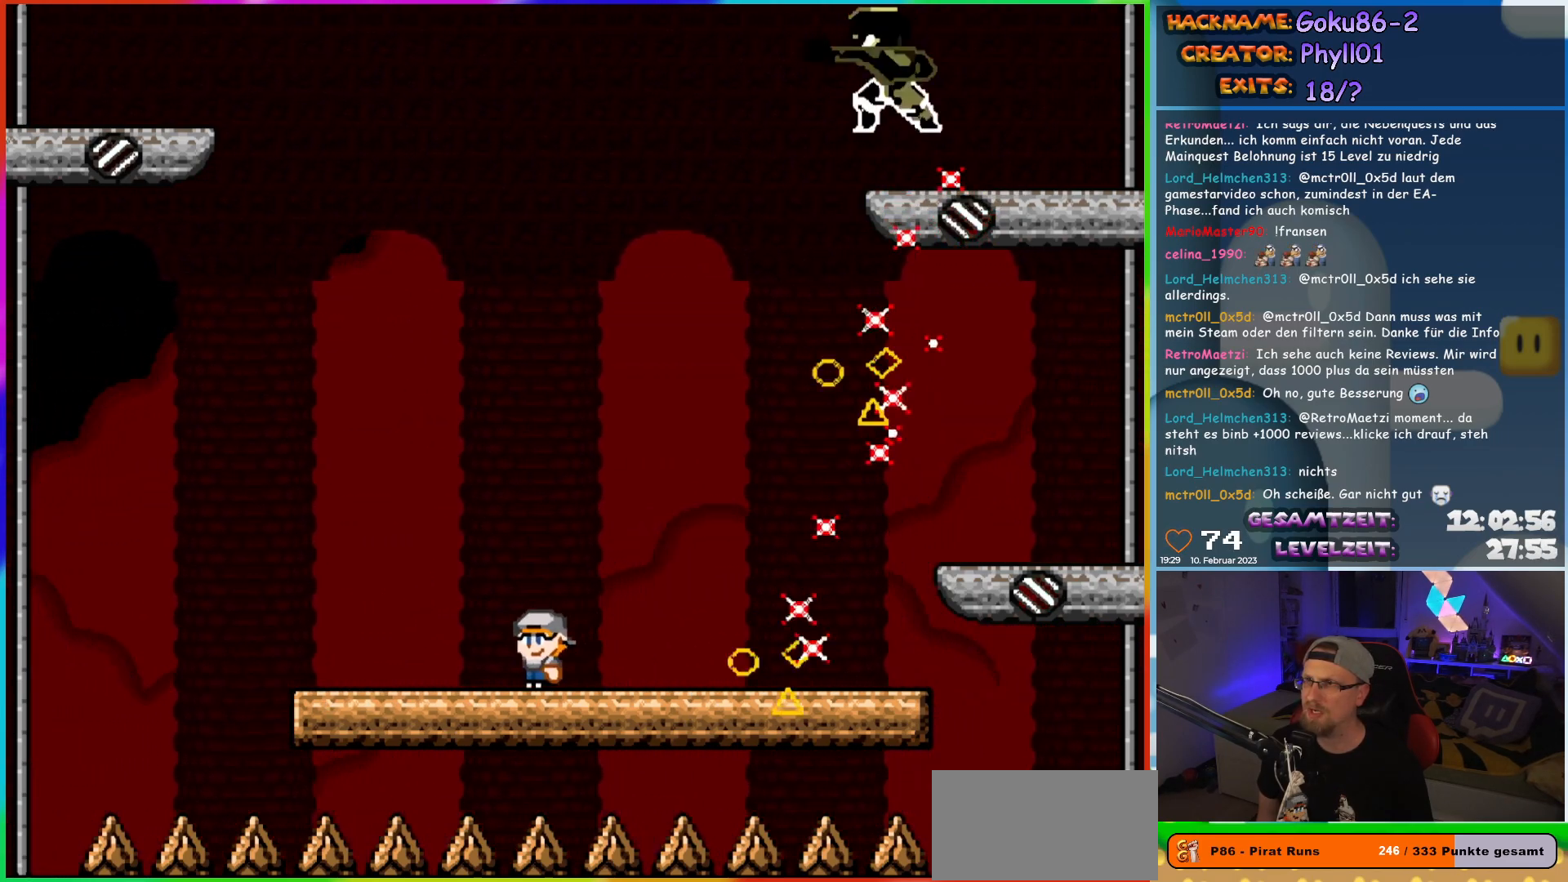
{"buttons": ["X", "DPAD_RIGHT"], "events": [[17, "DPAD_LEFT", "up"], [17, "DPAD_UP", "down"], [50, "DPAD_RIGHT", "down"], [50, "DPAD_UP", "up"], [150, "DPAD_RIGHT", "up"], [250, "DPAD_LEFT", "down"], [450, "DPAD_LEFT", "up"], [450, "DPAD_UP", "down"], [483, "DPAD_RIGHT", "down"], [483, "DPAD_UP", "up"]]}
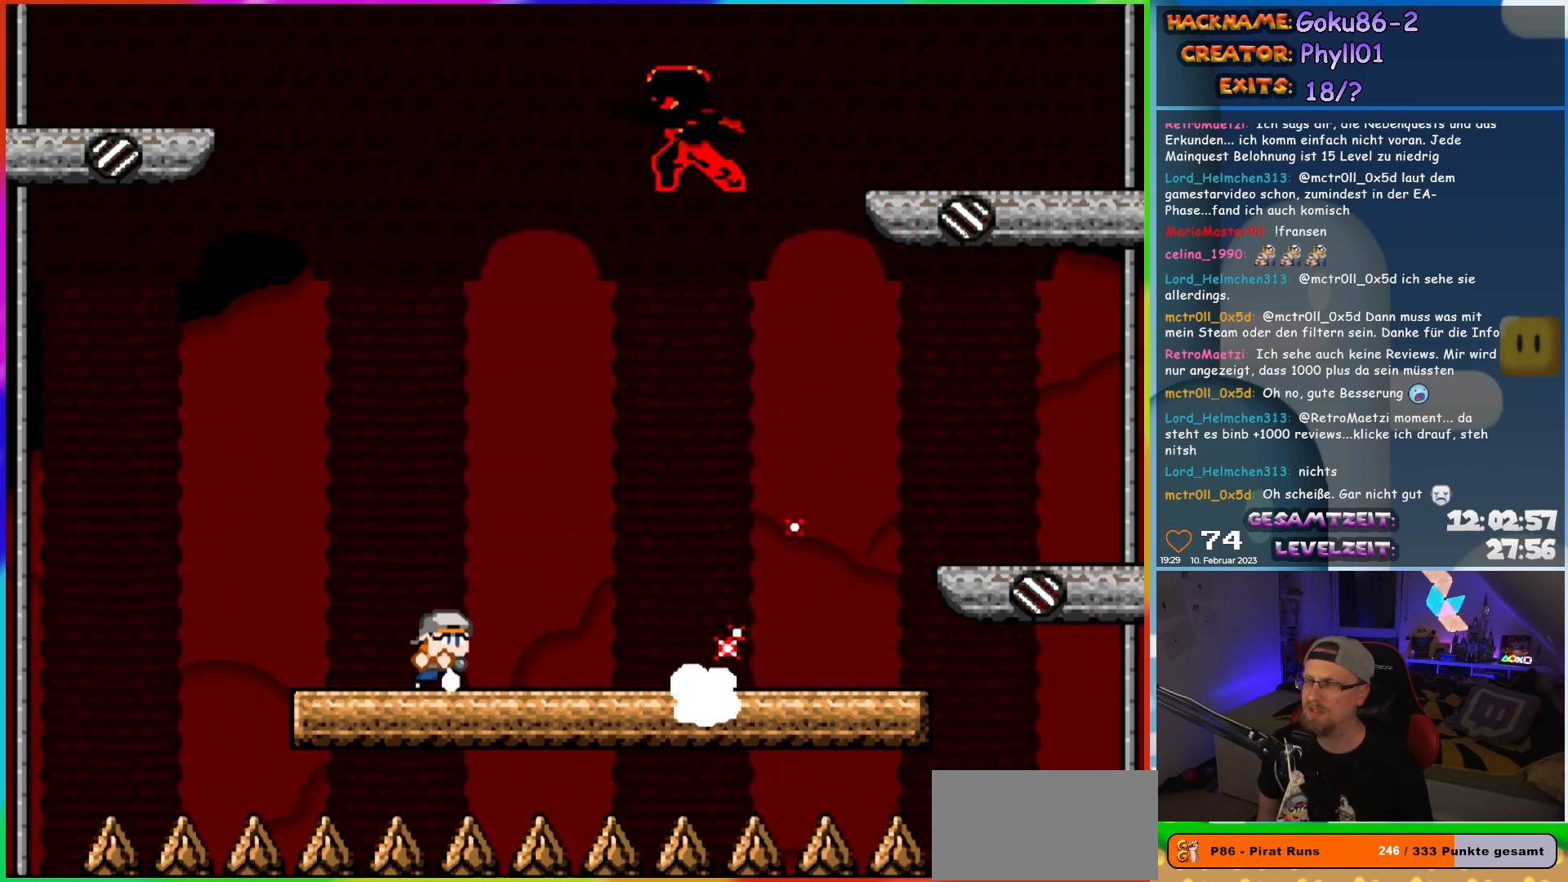
{"buttons": ["X", "DPAD_RIGHT"], "events": []}
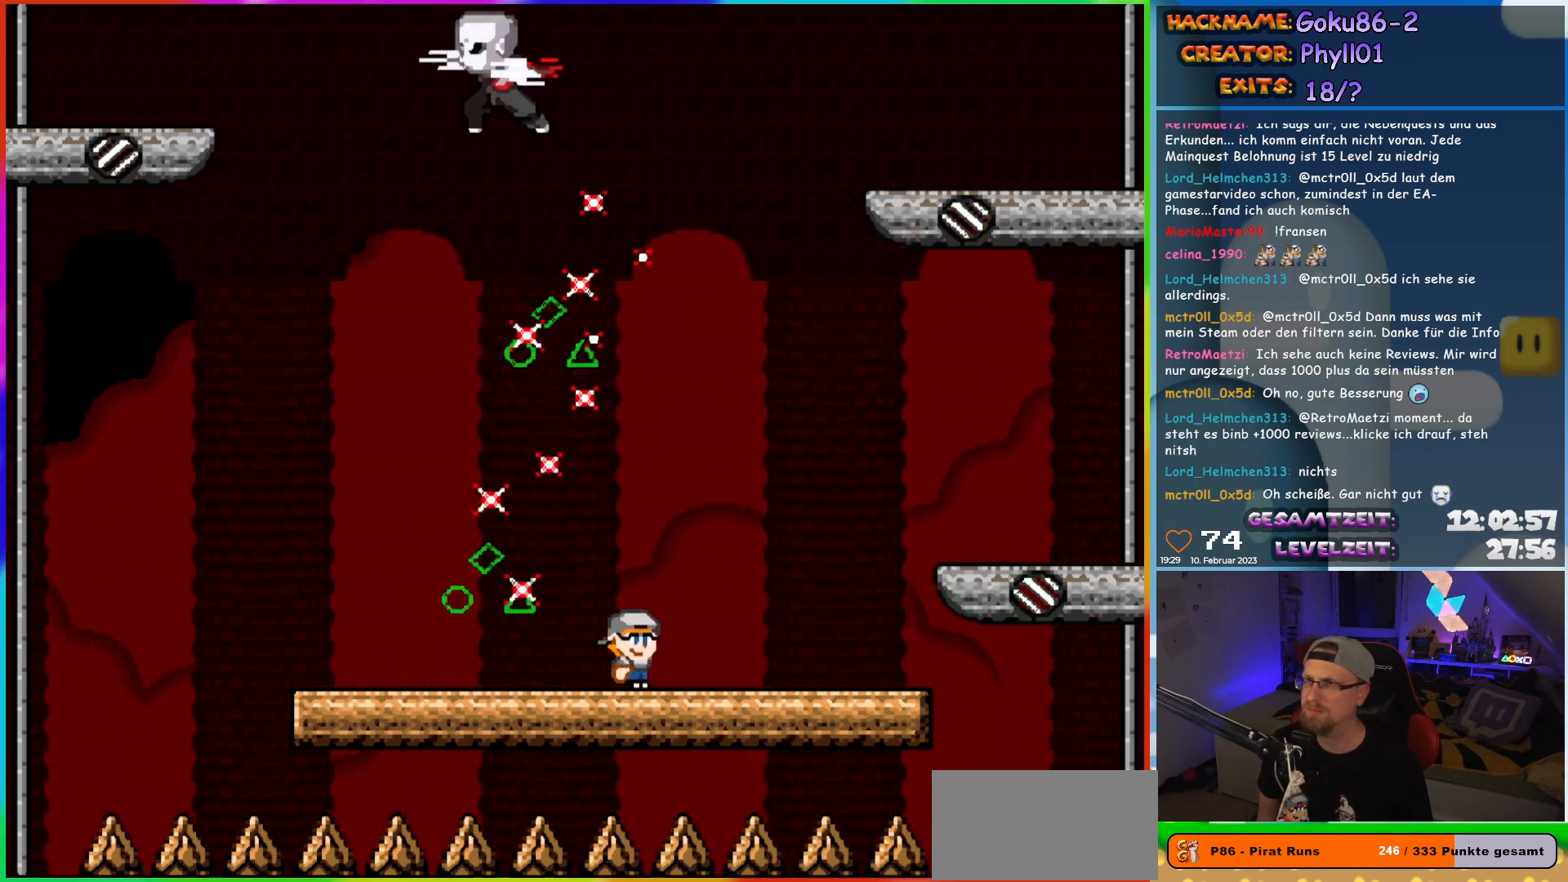
{"buttons": ["X"], "events": [[233, "DPAD_RIGHT", "up"], [250, "DPAD_UP", "down"], [267, "DPAD_LEFT", "down"], [267, "DPAD_UP", "up"], [417, "DPAD_LEFT", "up"]]}
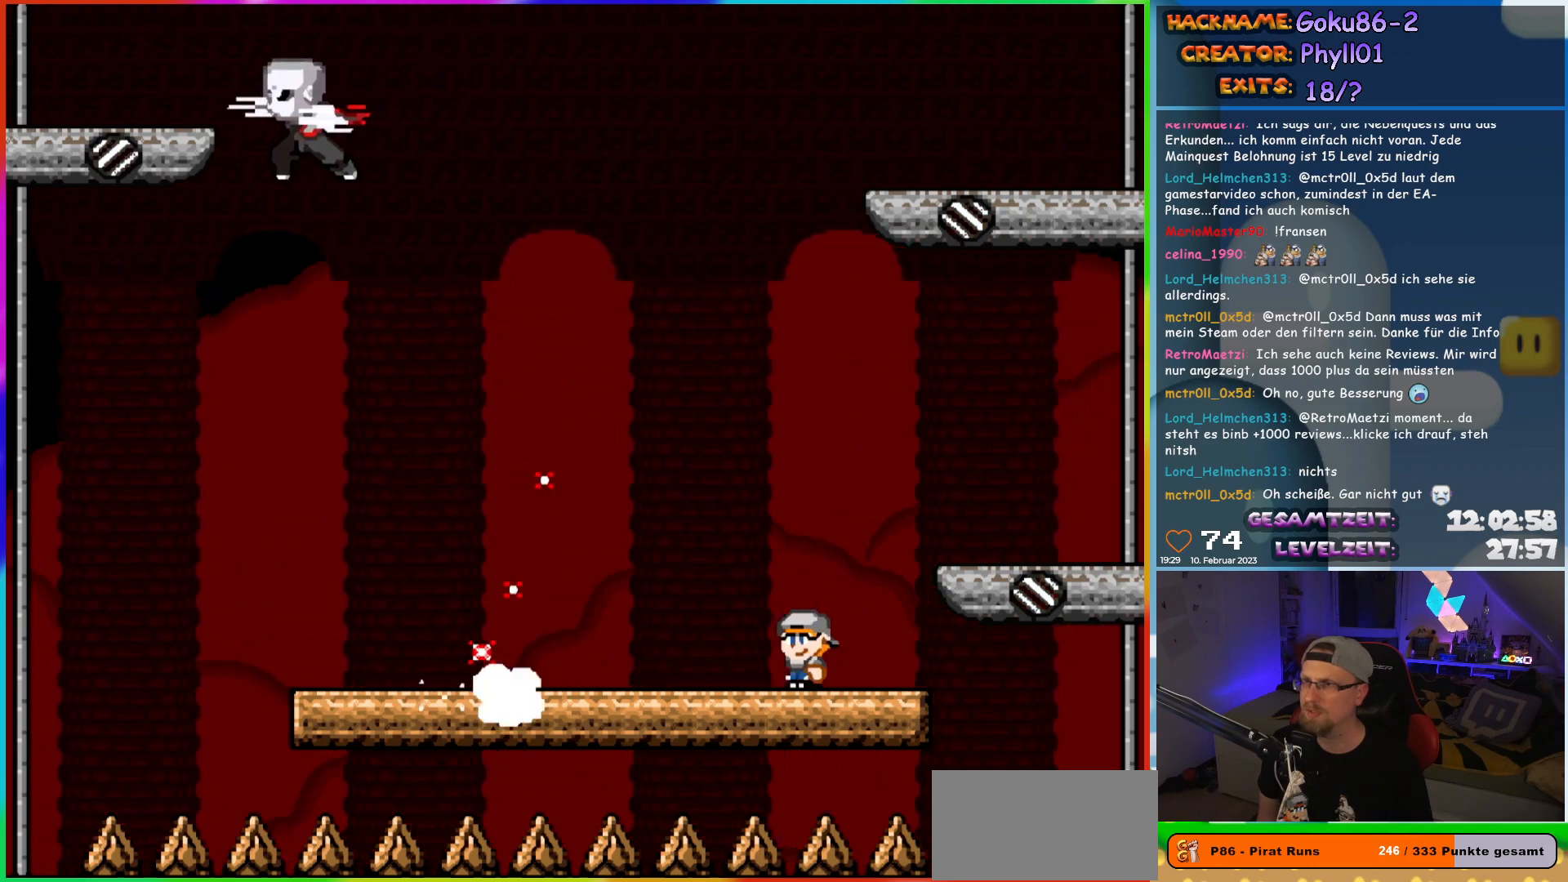
{"buttons": ["X", "DPAD_LEFT"], "events": [[100, "DPAD_LEFT", "down"]]}
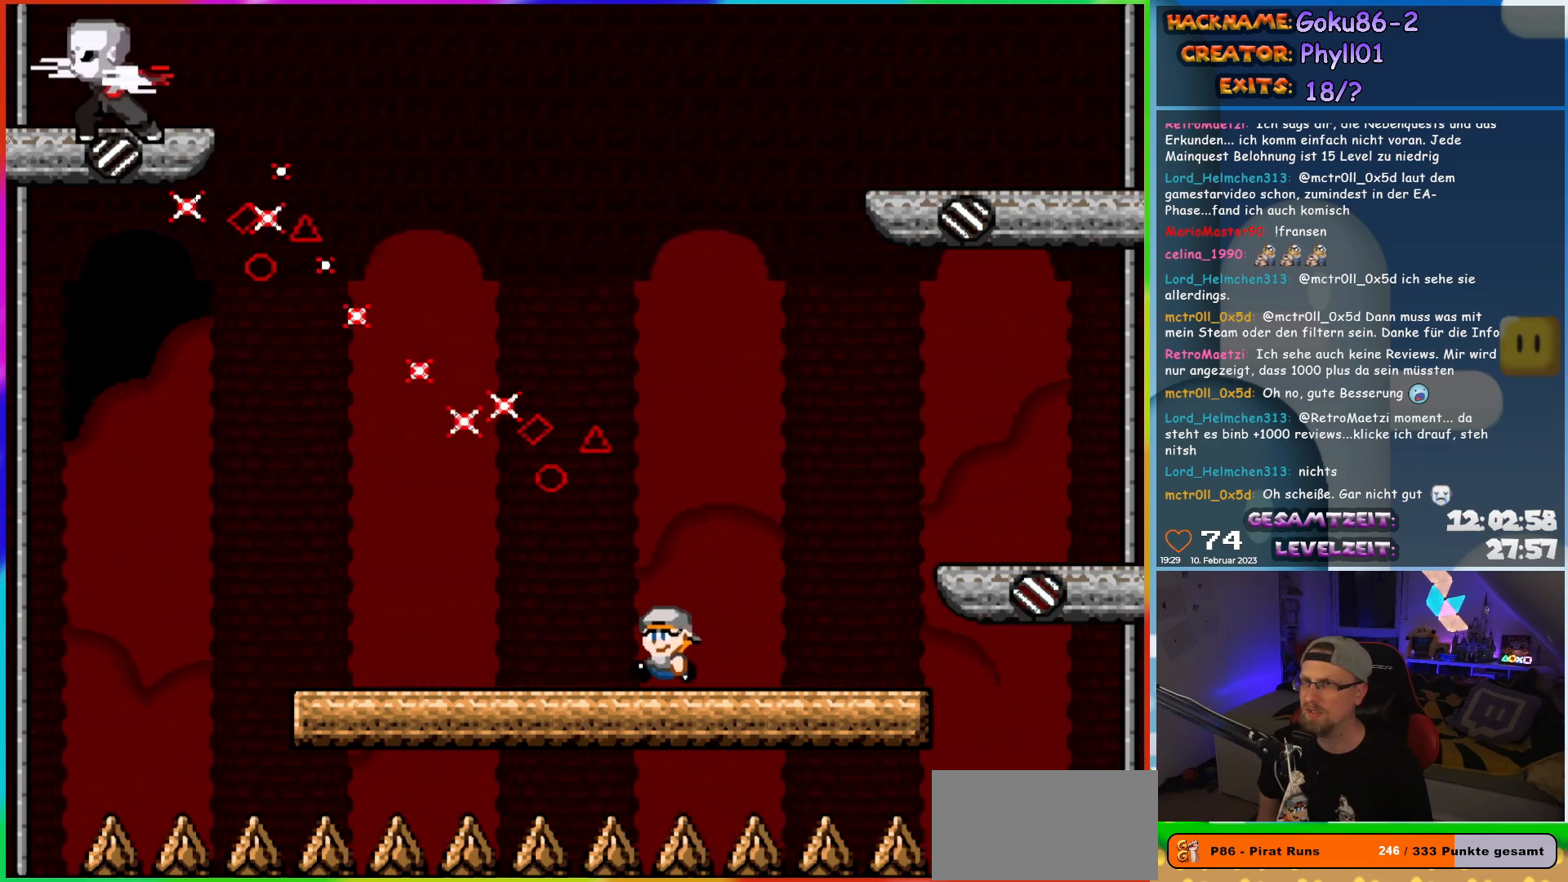
{"buttons": ["X"], "events": [[250, "DPAD_LEFT", "up"], [250, "DPAD_UP", "down"], [283, "DPAD_RIGHT", "down"], [283, "DPAD_UP", "up"], [417, "DPAD_RIGHT", "up"]]}
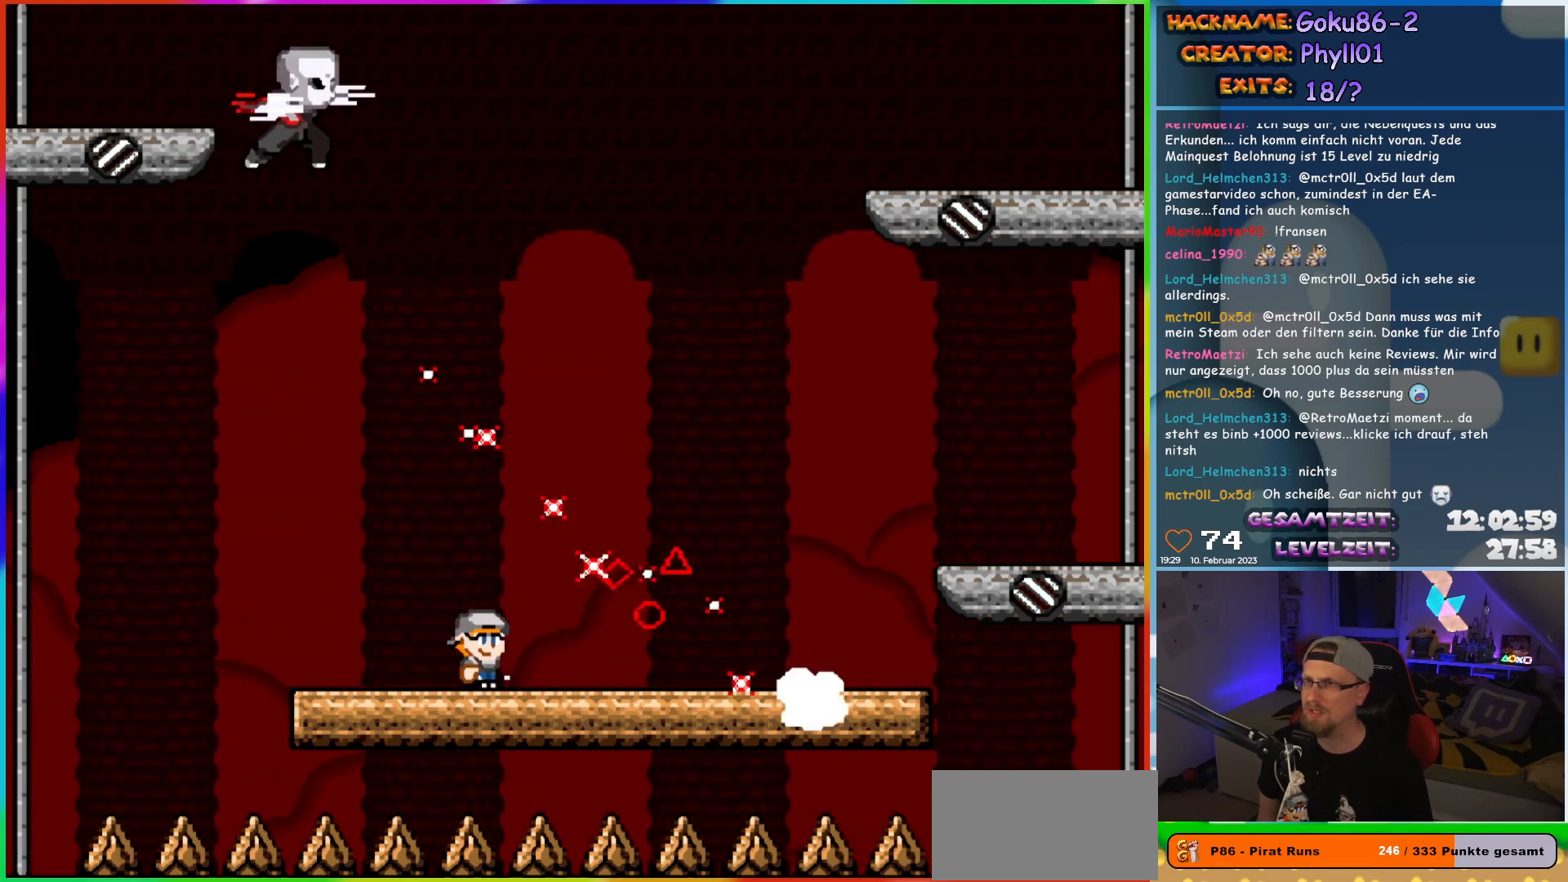
{"buttons": ["X", "DPAD_RIGHT"], "events": [[150, "DPAD_RIGHT", "down"]]}
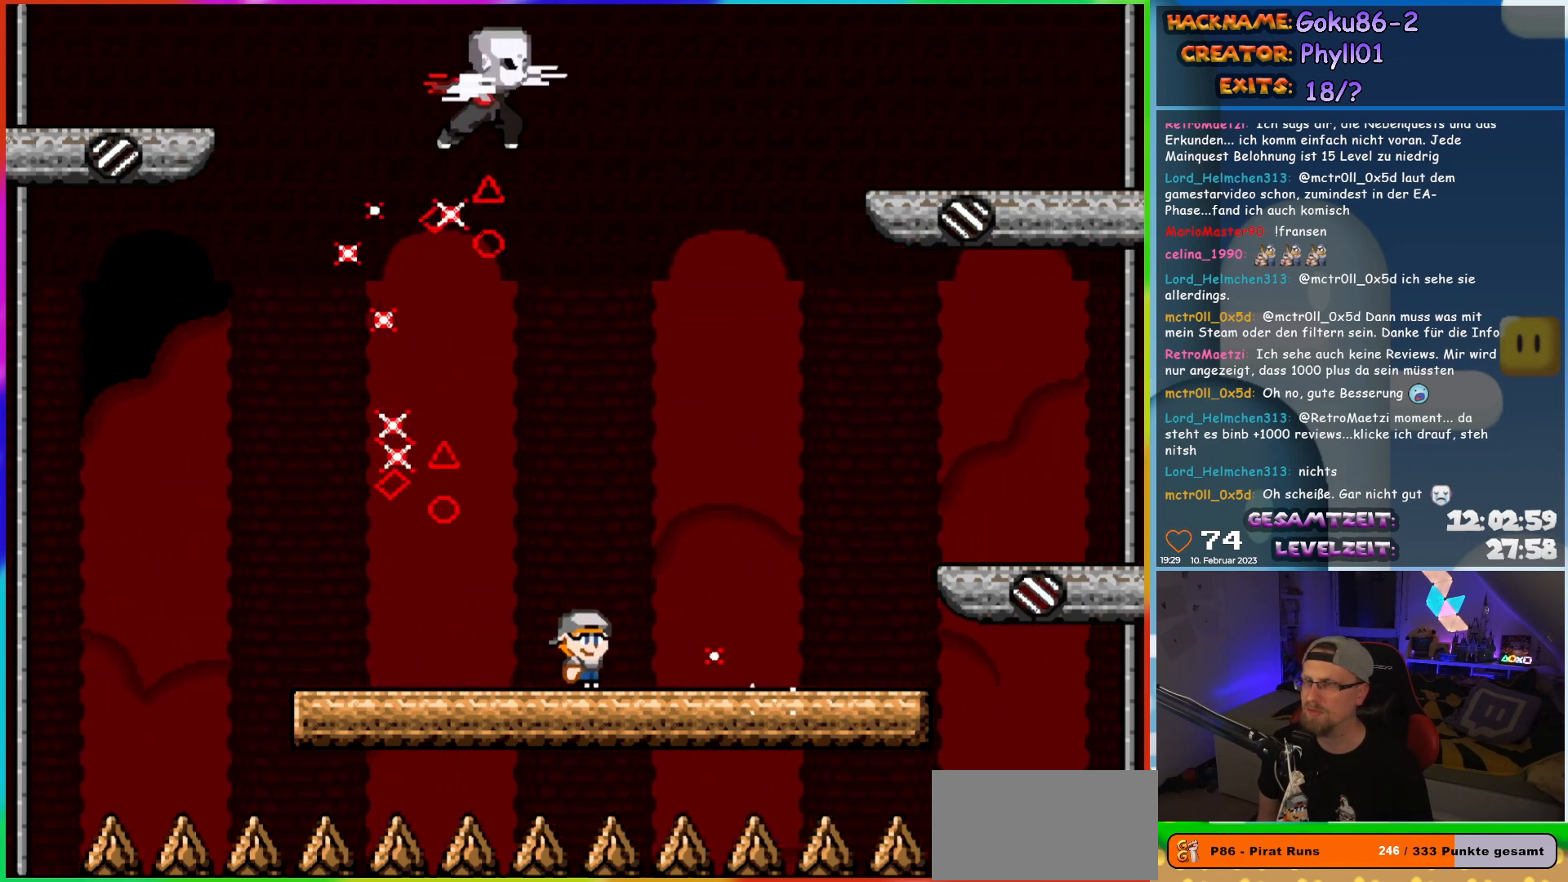
{"buttons": ["X"], "events": [[300, "DPAD_RIGHT", "up"], [317, "DPAD_UP", "down"], [333, "DPAD_LEFT", "down"], [333, "DPAD_UP", "up"], [450, "DPAD_LEFT", "up"]]}
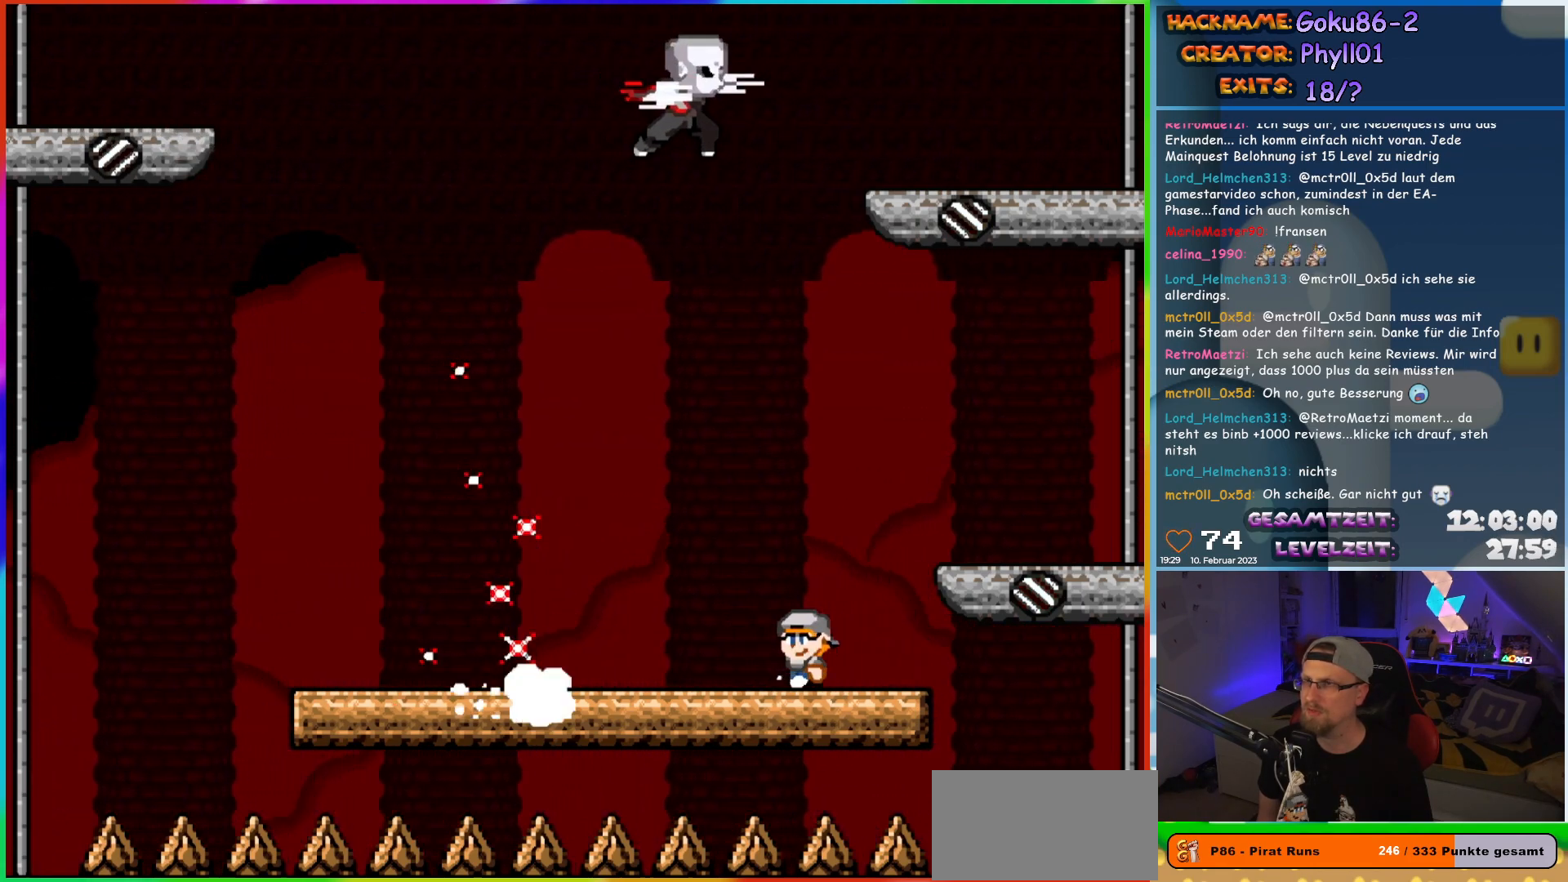
{"buttons": ["X", "DPAD_LEFT"], "events": [[117, "DPAD_LEFT", "down"]]}
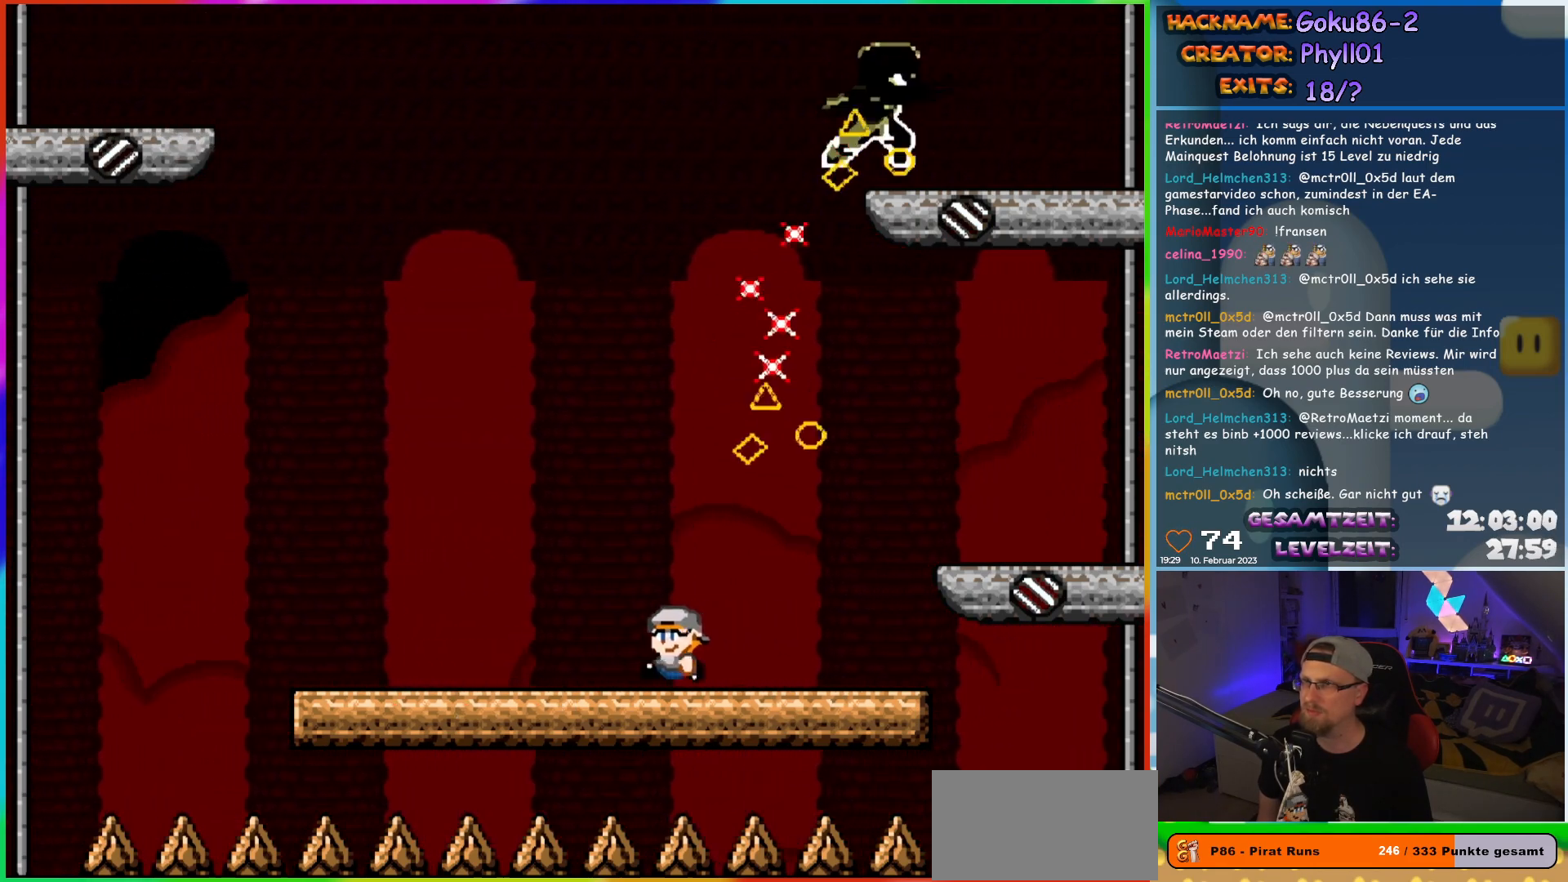
{"buttons": ["X"], "events": [[217, "DPAD_UP", "down"], [233, "DPAD_LEFT", "up"], [250, "DPAD_RIGHT", "down"], [250, "DPAD_UP", "up"], [383, "DPAD_RIGHT", "up"]]}
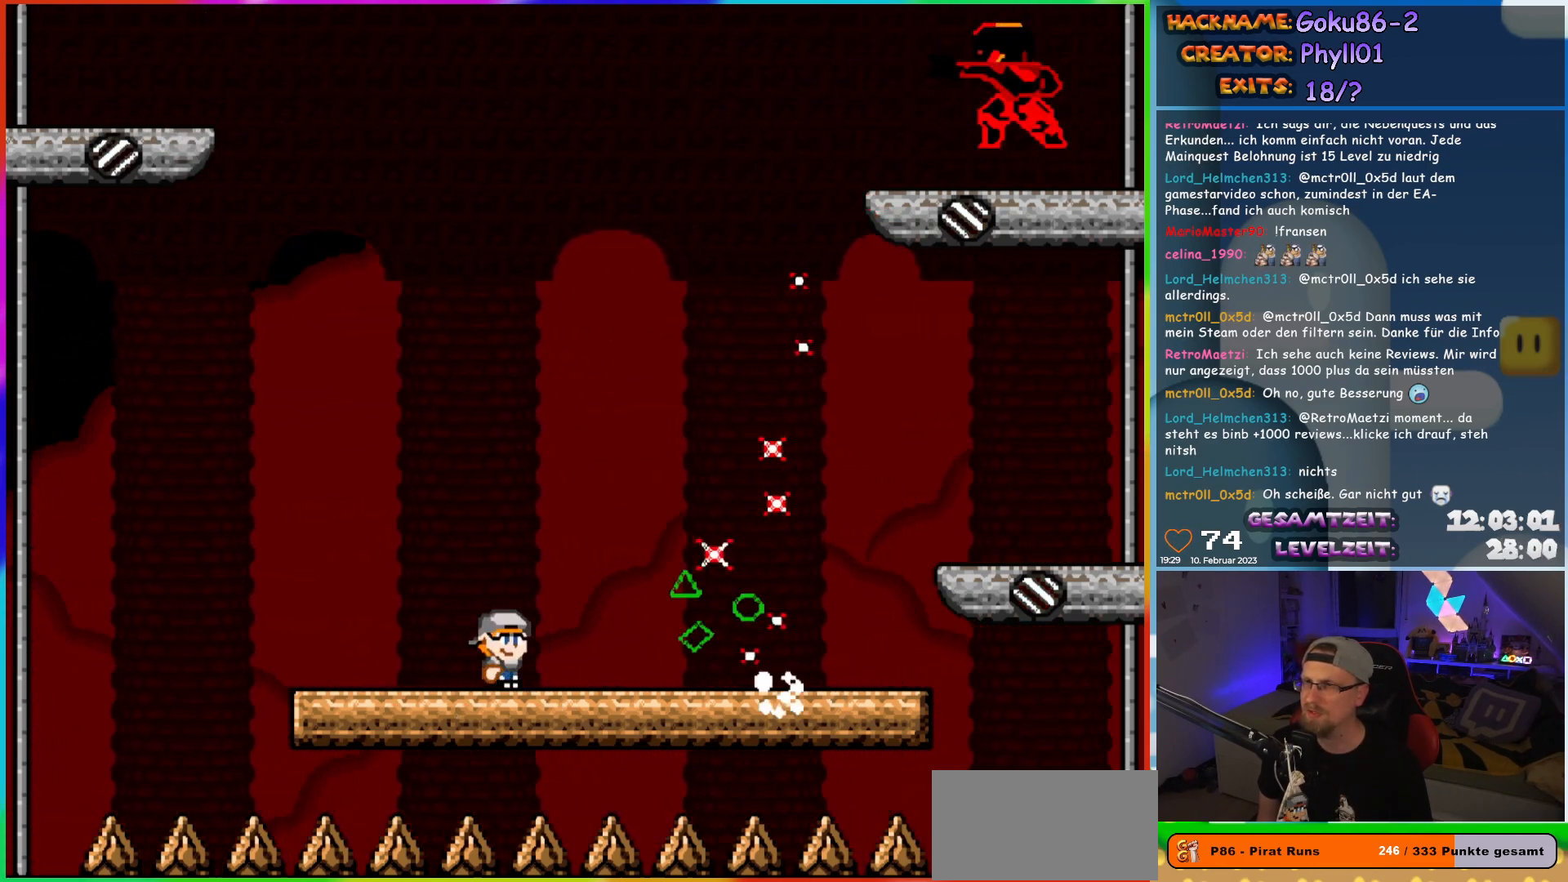
{"buttons": ["X", "DPAD_LEFT"], "events": [[433, "DPAD_LEFT", "down"]]}
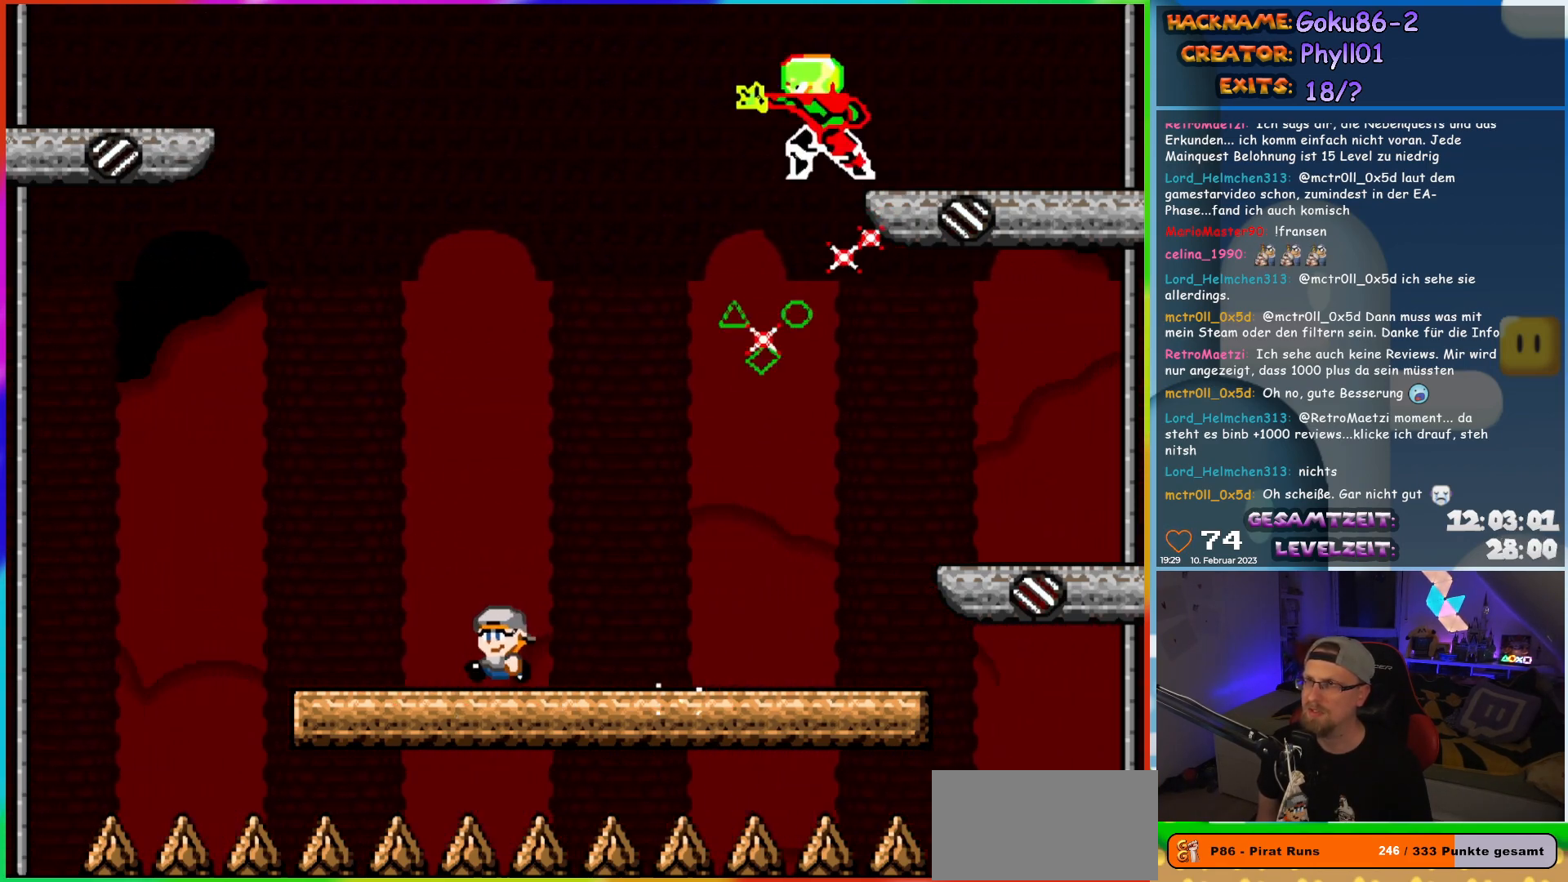
{"buttons": ["A", "X"], "events": [[300, "A", "down"], [350, "DPAD_LEFT", "up"], [350, "DPAD_UP", "down"], [383, "DPAD_RIGHT", "down"], [383, "DPAD_UP", "up"], [500, "DPAD_RIGHT", "up"]]}
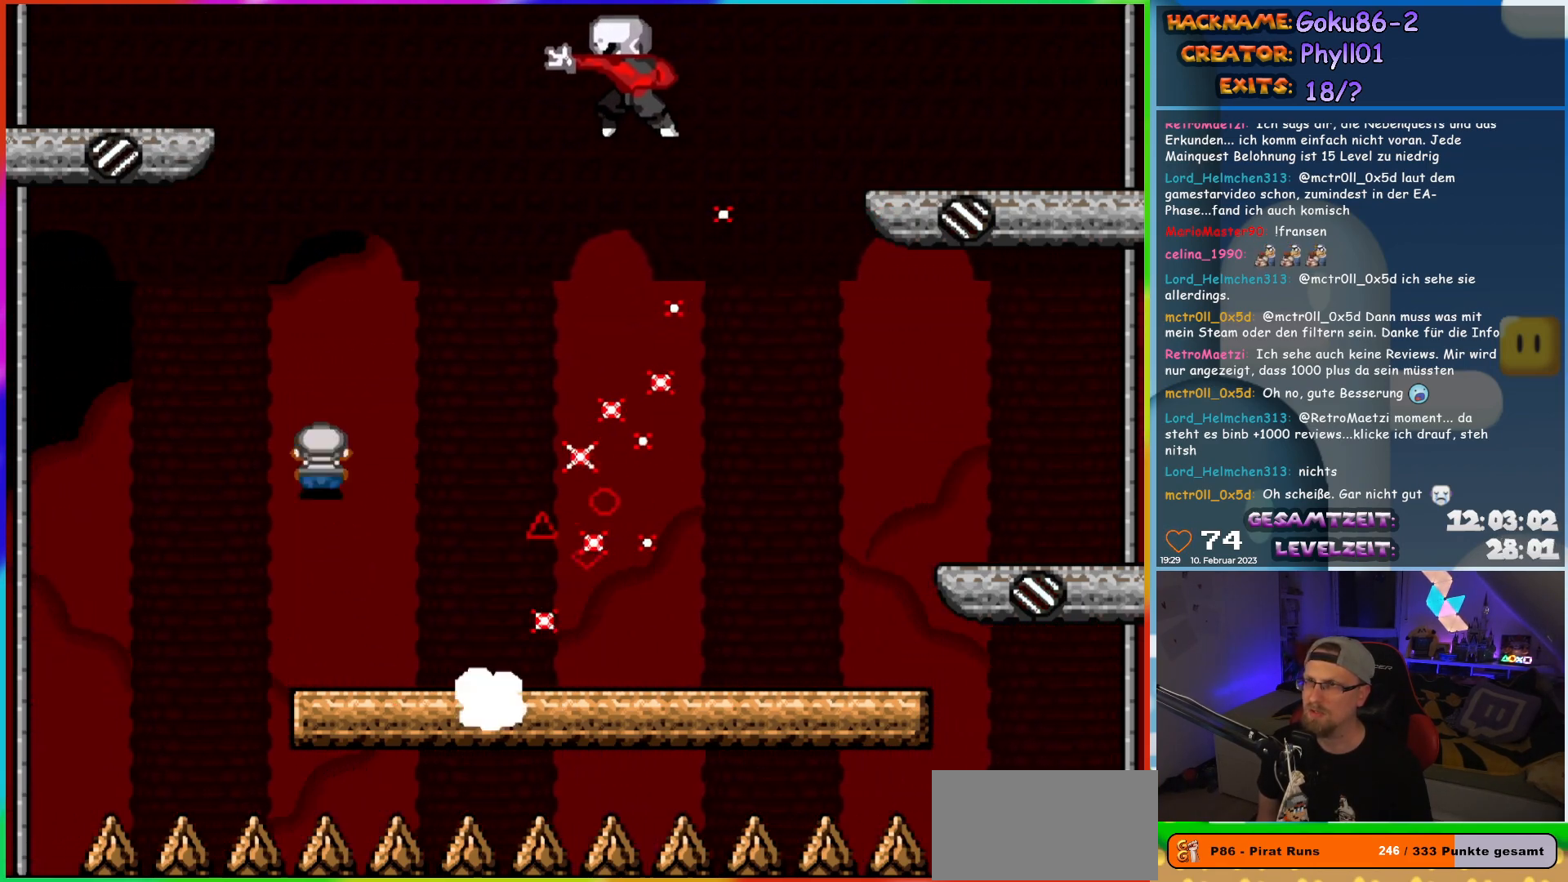
{"buttons": ["X", "DPAD_RIGHT"], "events": [[117, "DPAD_RIGHT", "down"], [233, "A", "up"], [267, "DPAD_RIGHT", "up"], [350, "DPAD_RIGHT", "down"]]}
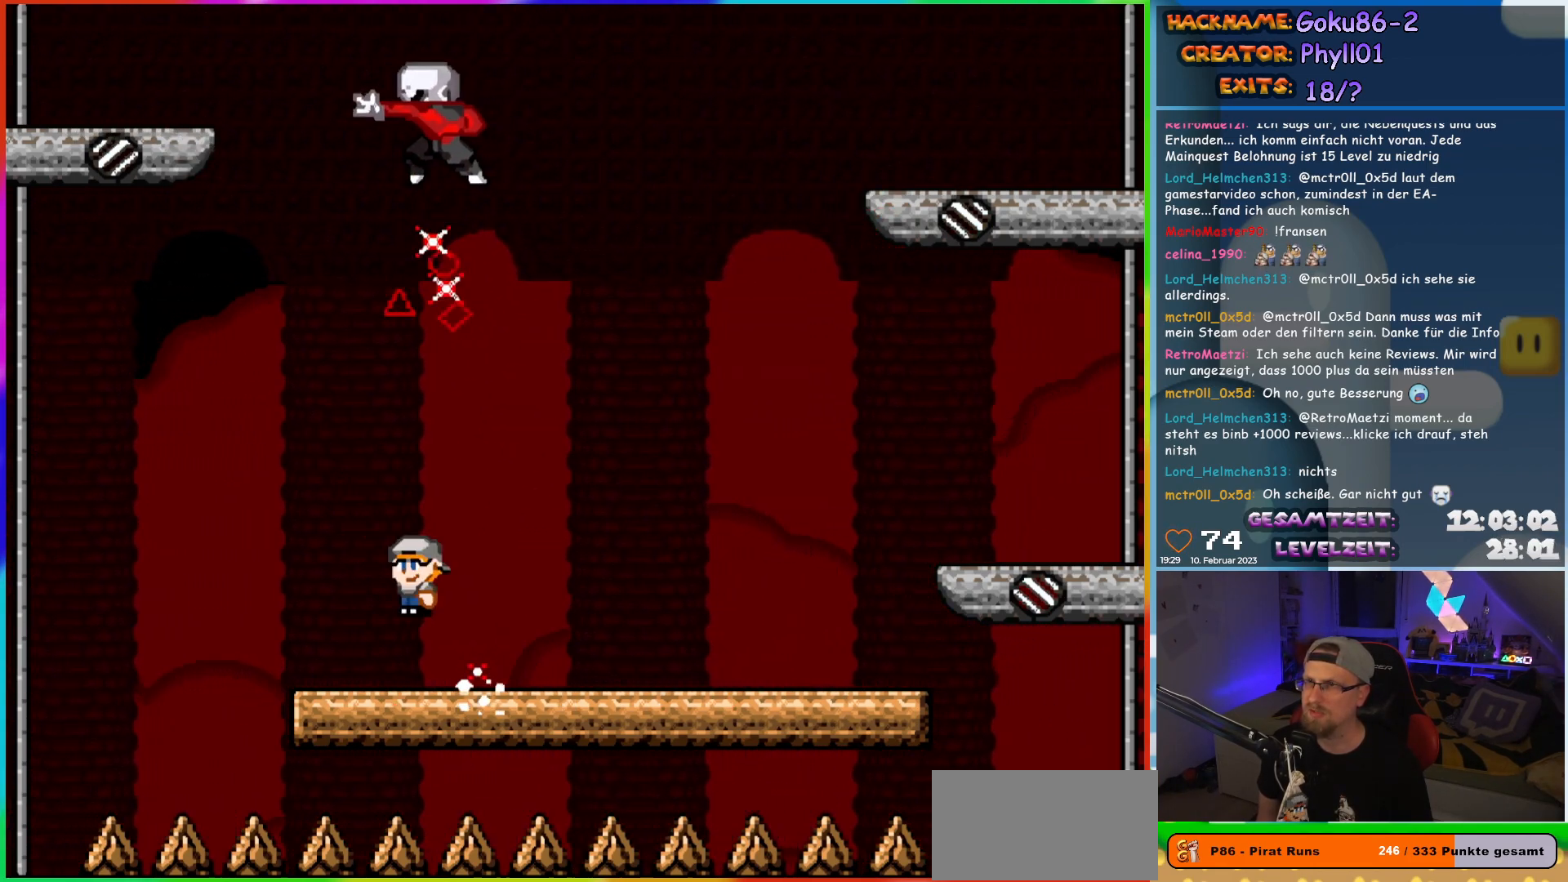
{"buttons": ["X", "DPAD_RIGHT"], "events": []}
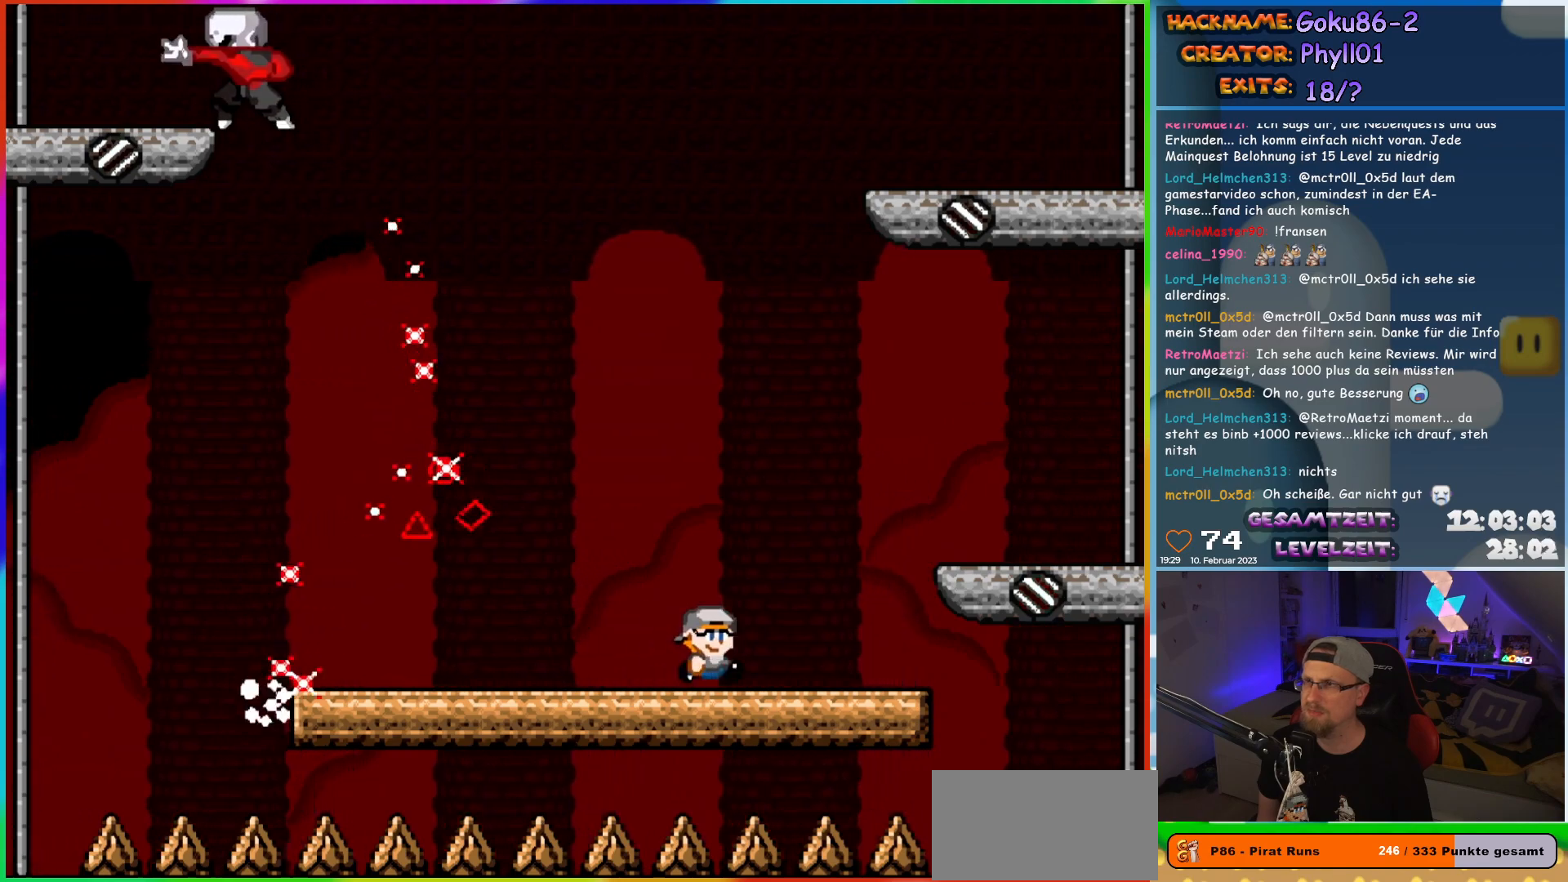
{"buttons": ["X"], "events": [[100, "DPAD_RIGHT", "up"], [117, "DPAD_LEFT", "down"], [250, "DPAD_LEFT", "up"]]}
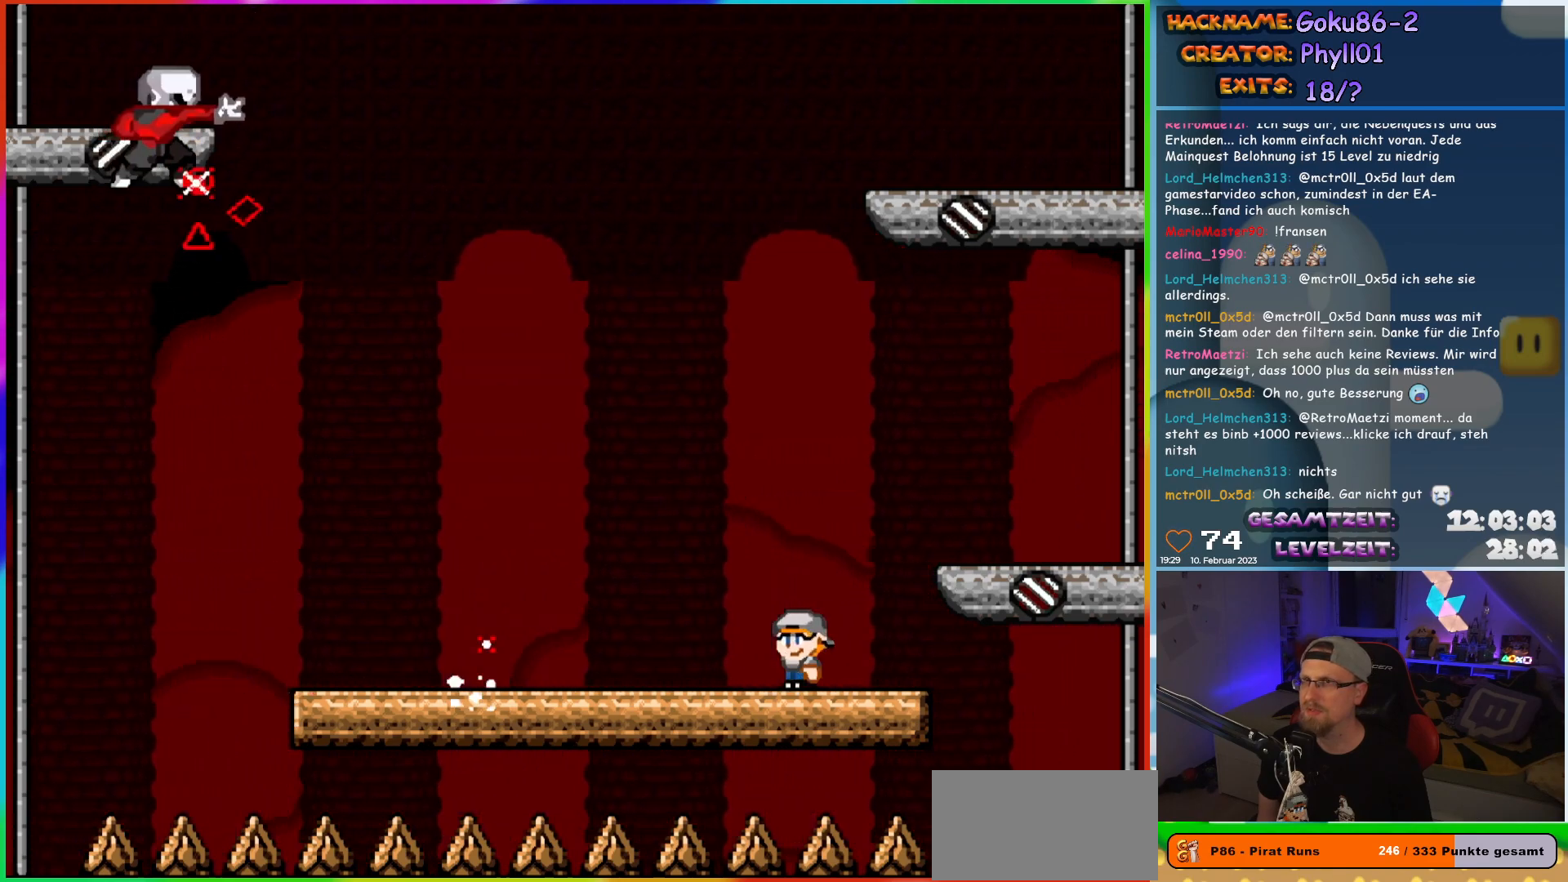
{"buttons": ["X", "DPAD_RIGHT"], "events": [[317, "DPAD_RIGHT", "down"]]}
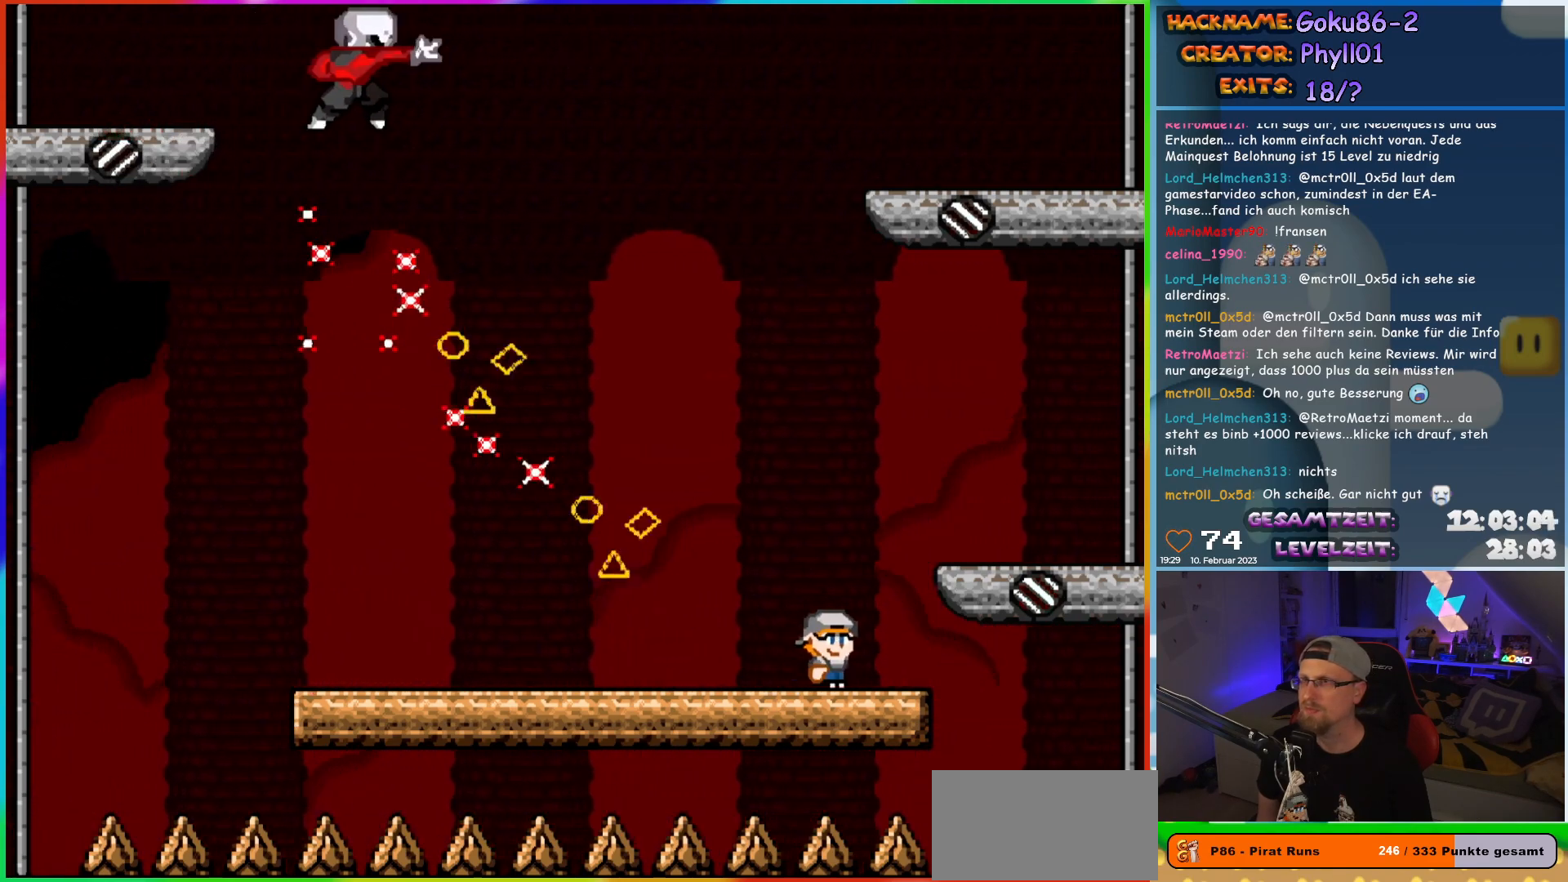
{"buttons": ["X"], "events": [[33, "A", "down"], [100, "DPAD_RIGHT", "up"], [117, "DPAD_LEFT", "down"], [283, "DPAD_LEFT", "up"], [467, "A", "up"]]}
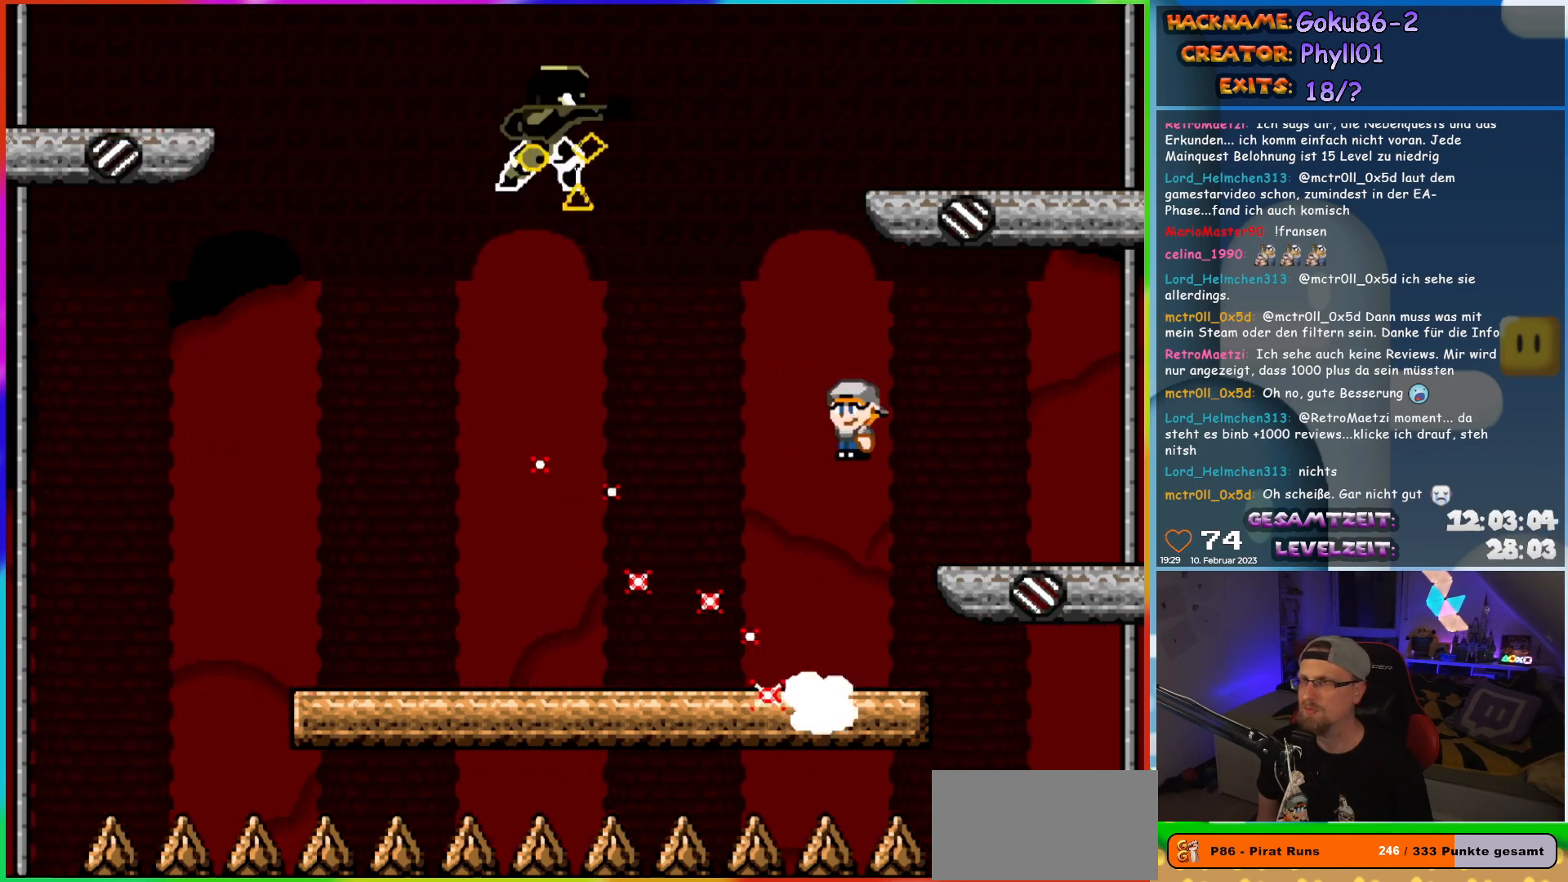
{"buttons": ["X", "DPAD_LEFT"], "events": [[100, "DPAD_LEFT", "down"]]}
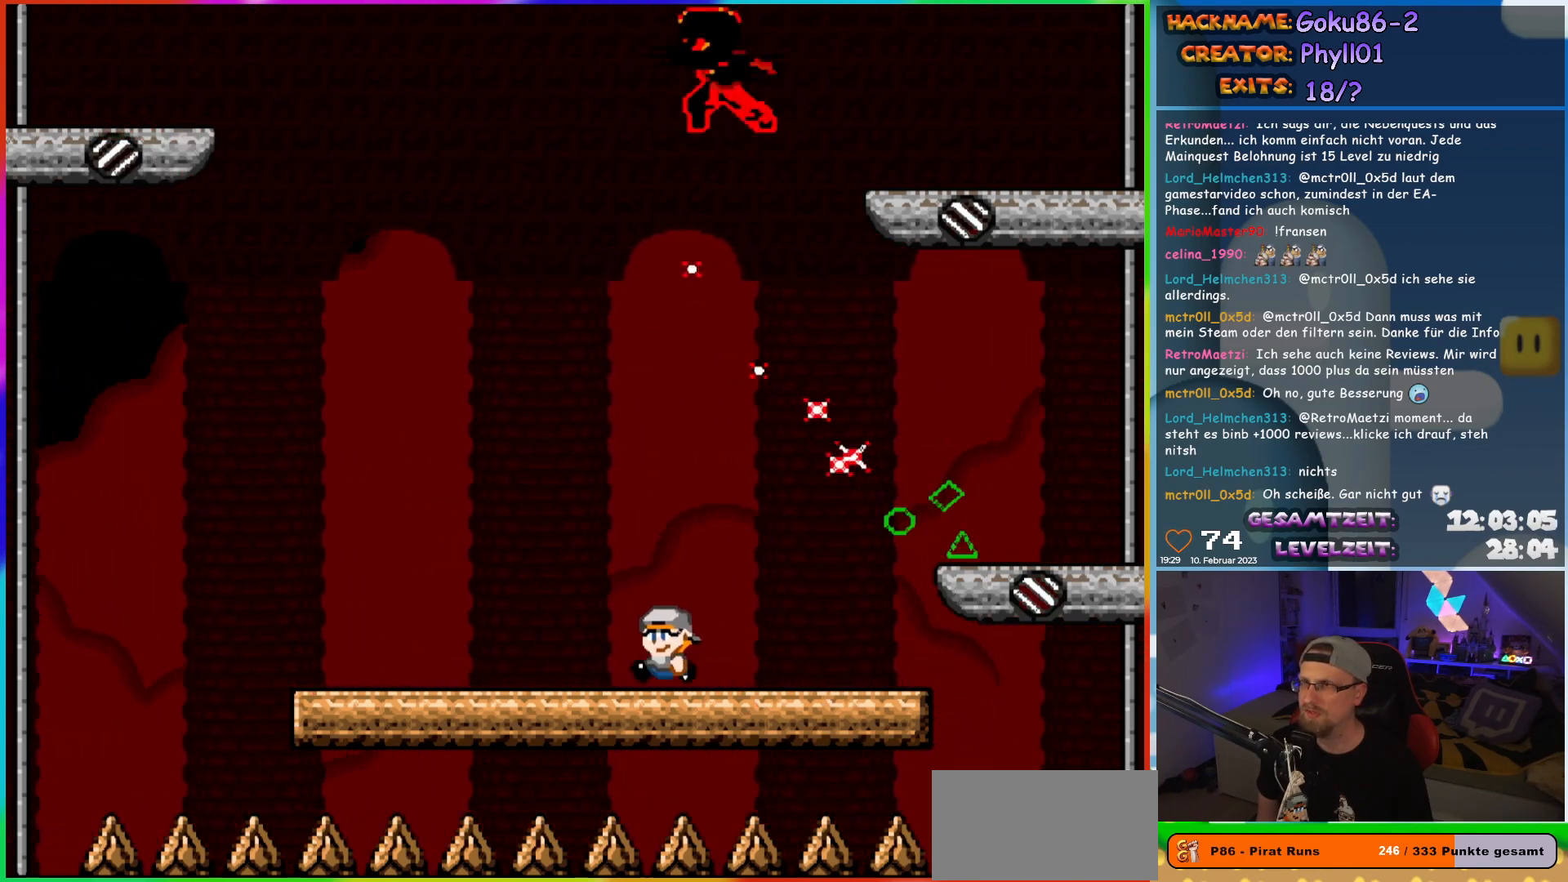
{"buttons": ["X"], "events": [[167, "DPAD_LEFT", "up"], [167, "DPAD_UP", "down"], [200, "DPAD_RIGHT", "down"], [200, "DPAD_UP", "up"], [317, "DPAD_RIGHT", "up"]]}
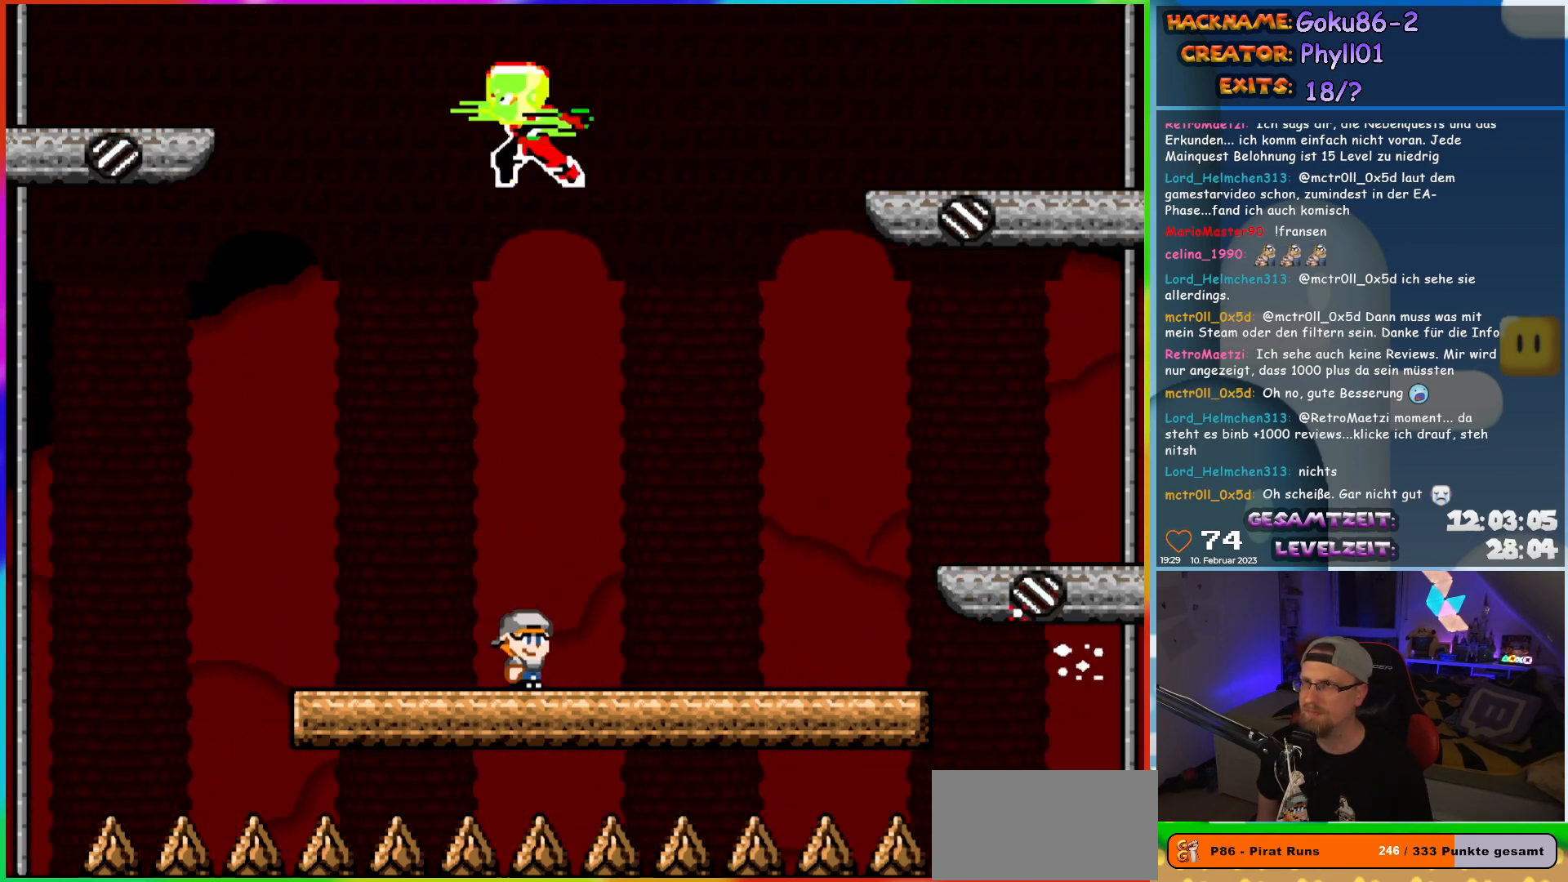
{"buttons": ["X"], "events": [[100, "DPAD_RIGHT", "down"], [500, "DPAD_RIGHT", "up"]]}
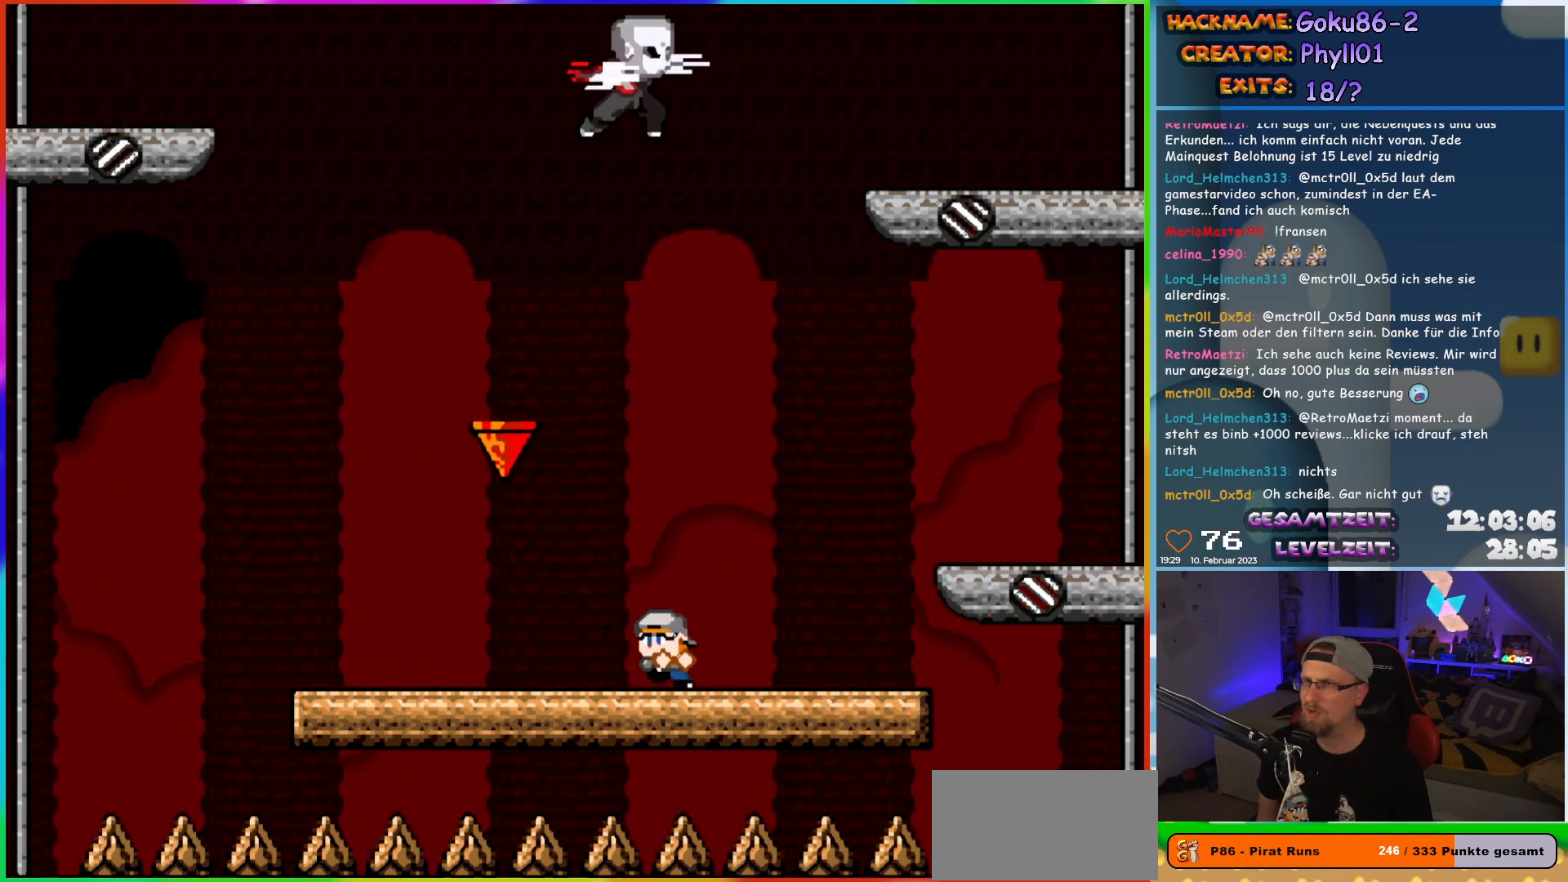
{"buttons": ["X"], "events": [[17, "DPAD_LEFT", "down"], [150, "DPAD_LEFT", "up"]]}
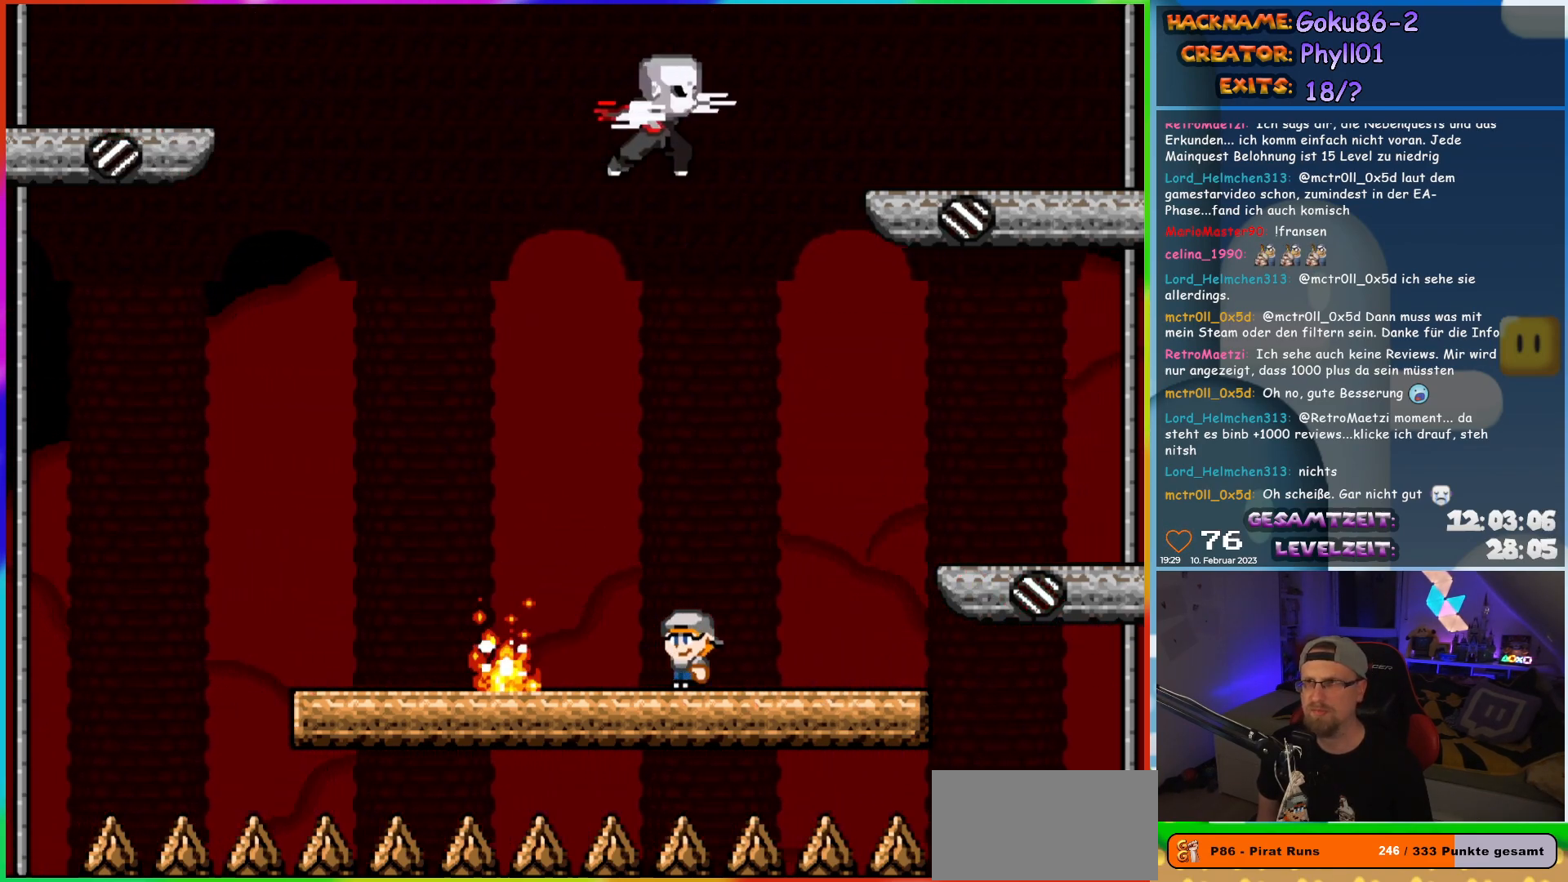
{"buttons": ["X", "DPAD_RIGHT"], "events": [[300, "DPAD_RIGHT", "down"]]}
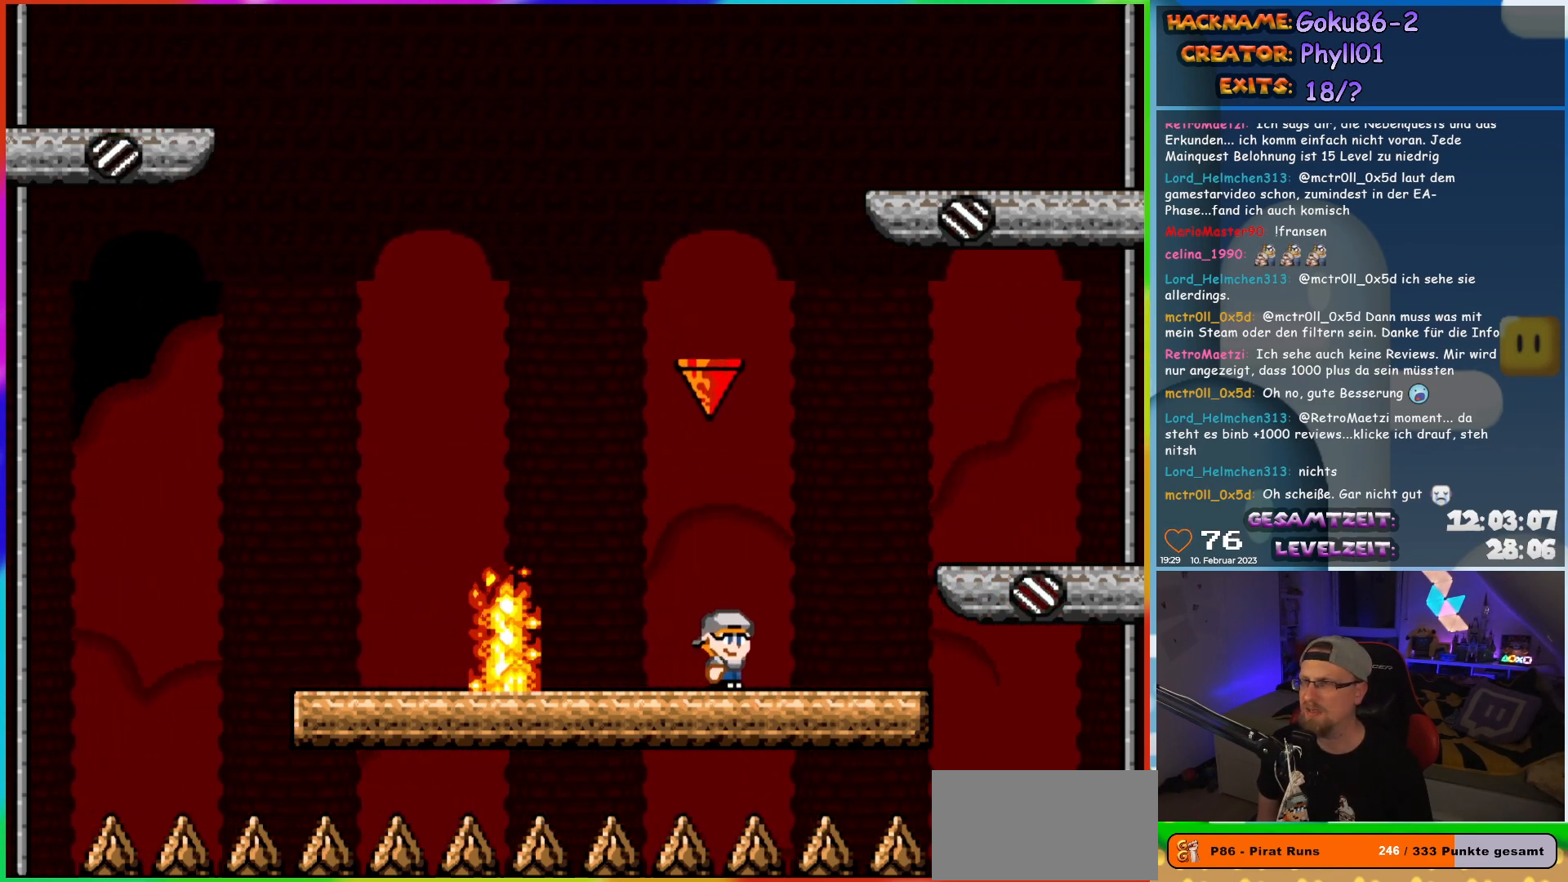
{"buttons": ["X"], "events": [[200, "DPAD_RIGHT", "up"], [217, "DPAD_LEFT", "down"], [350, "DPAD_LEFT", "up"]]}
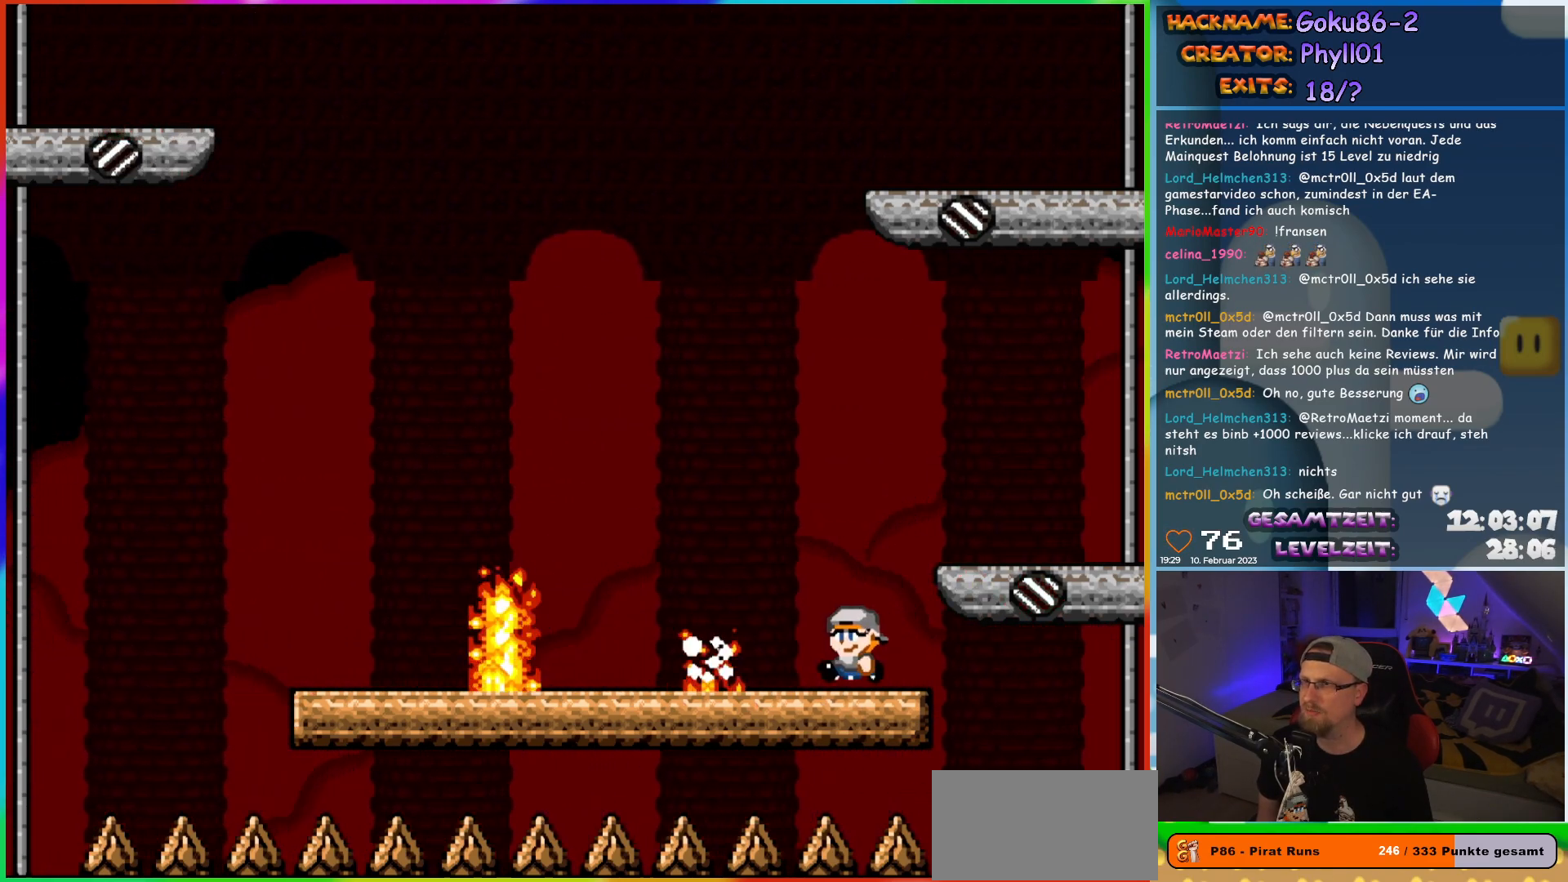
{"buttons": ["A", "X", "DPAD_LEFT"], "events": [[17, "DPAD_LEFT", "down"], [67, "A", "down"]]}
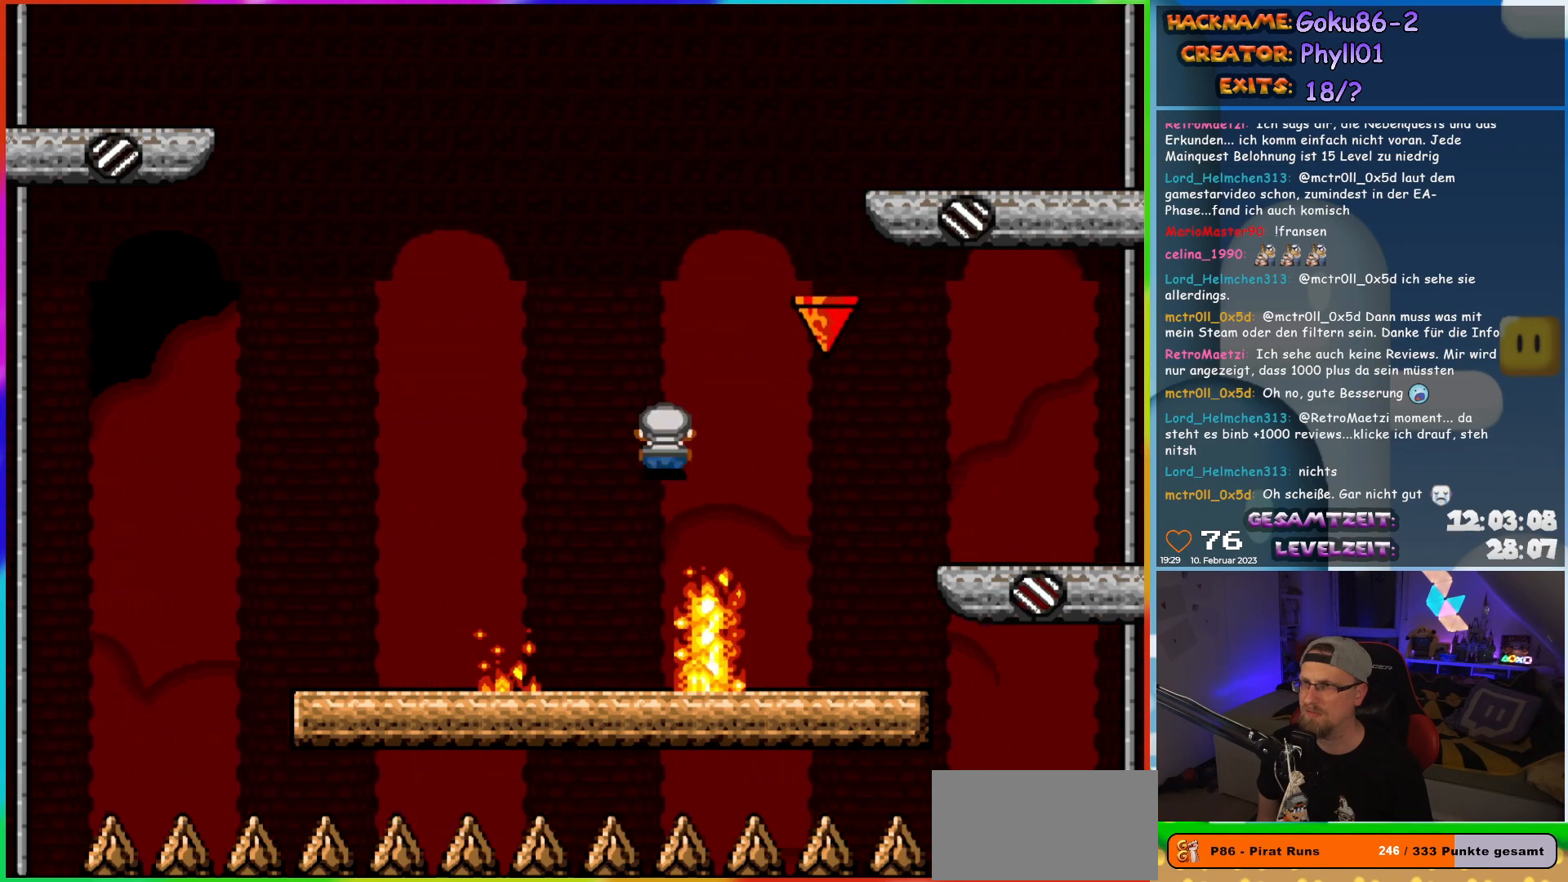
{"buttons": ["X"], "events": [[50, "DPAD_LEFT", "up"], [50, "DPAD_UP", "down"], [83, "A", "up"], [83, "DPAD_RIGHT", "down"], [83, "DPAD_UP", "up"], [217, "DPAD_RIGHT", "up"]]}
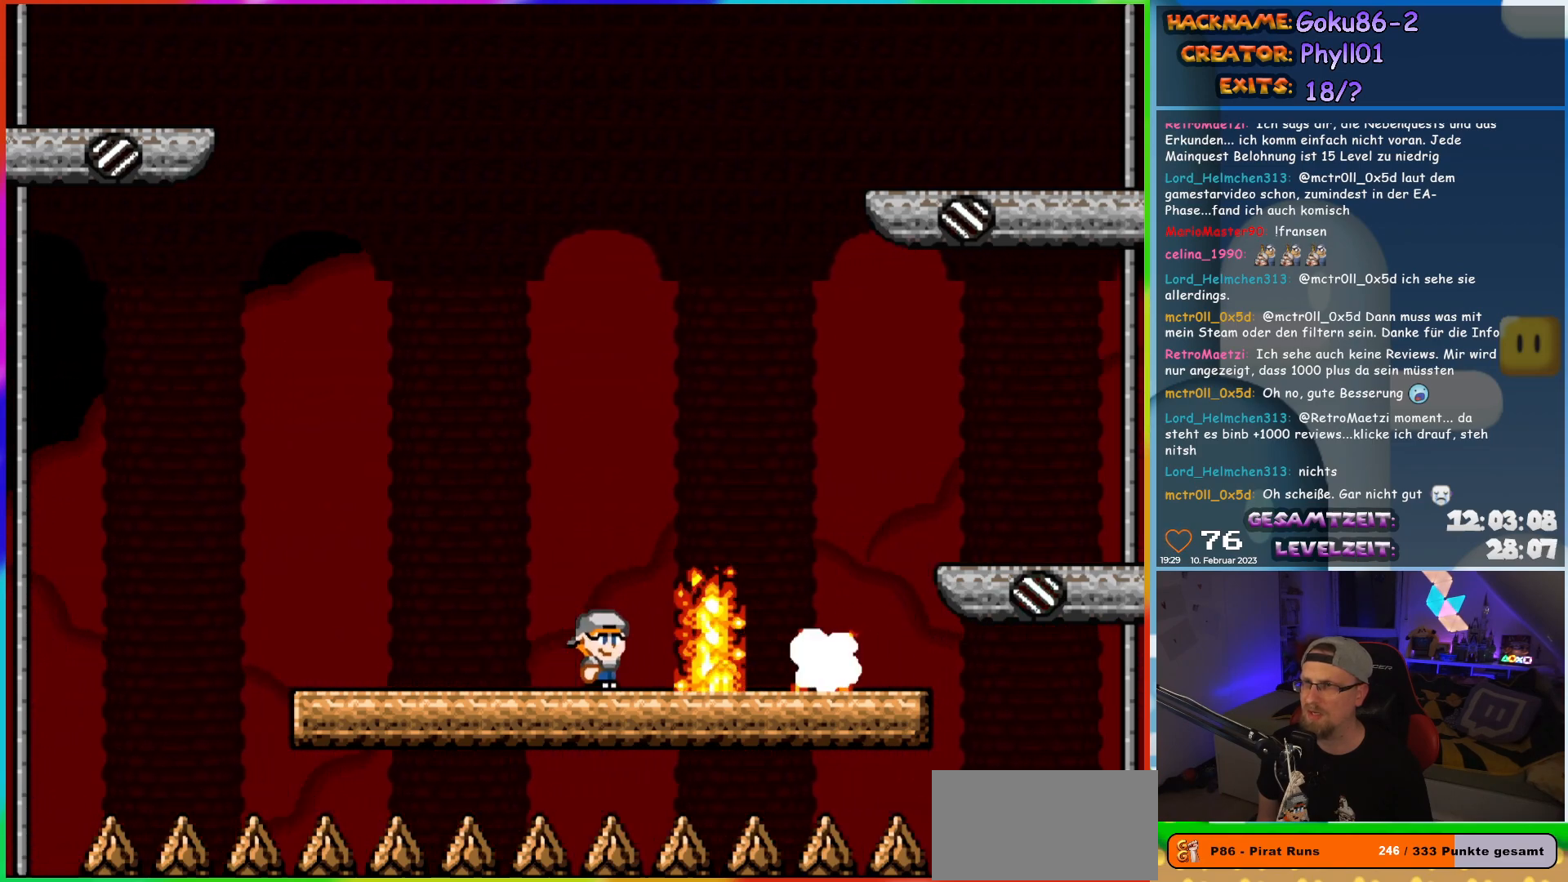
{"buttons": ["X", "DPAD_LEFT"], "events": [[317, "DPAD_LEFT", "down"]]}
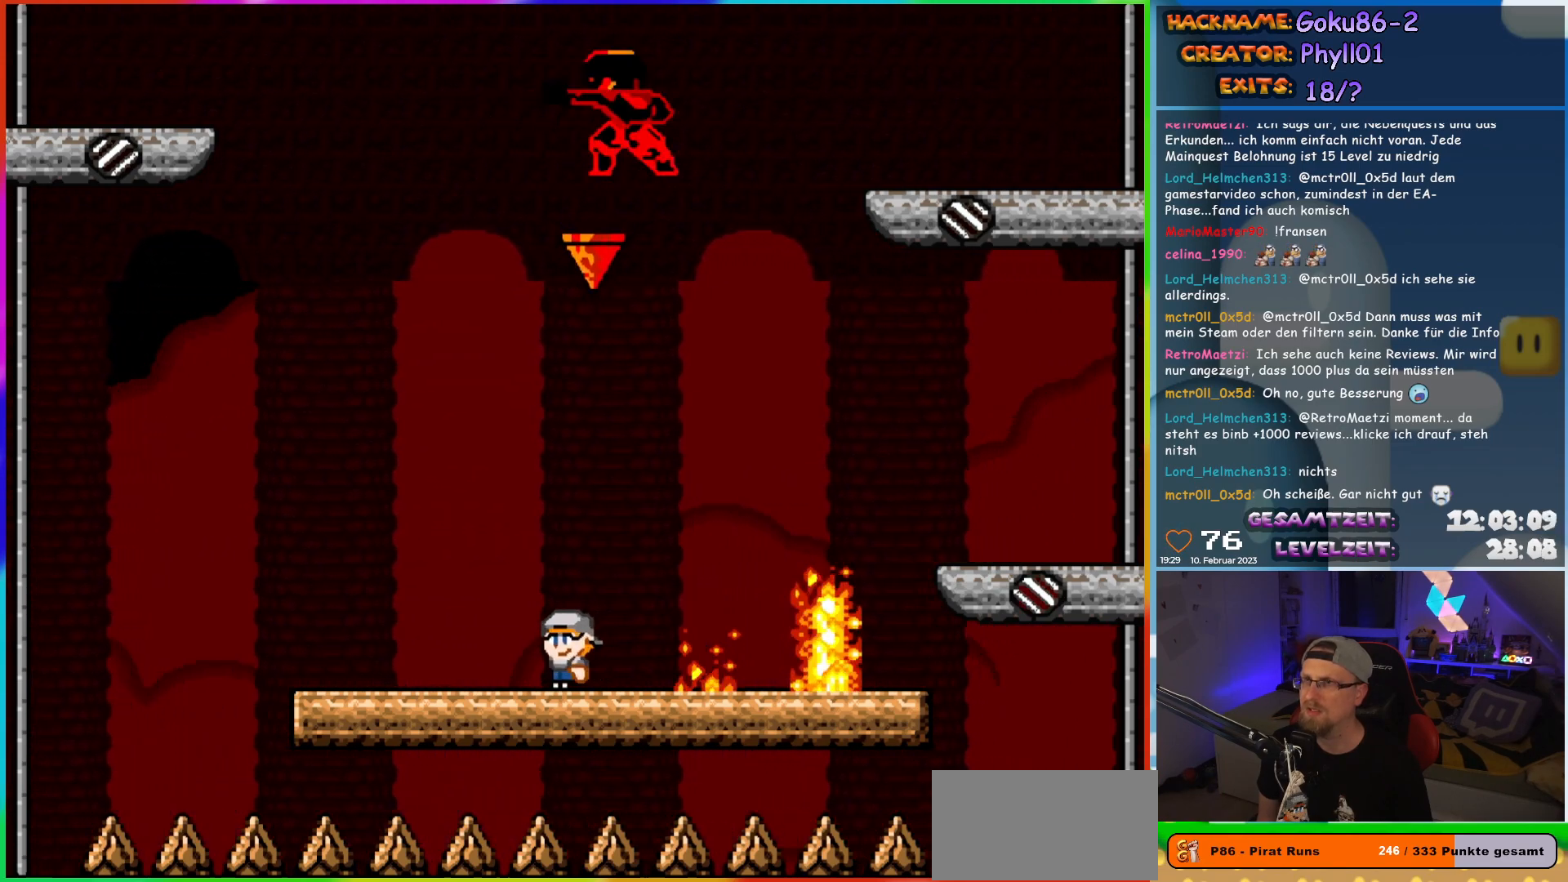
{"buttons": ["X"], "events": [[150, "DPAD_LEFT", "up"], [150, "DPAD_UP", "down"], [167, "DPAD_RIGHT", "down"], [167, "DPAD_UP", "up"], [283, "DPAD_RIGHT", "up"]]}
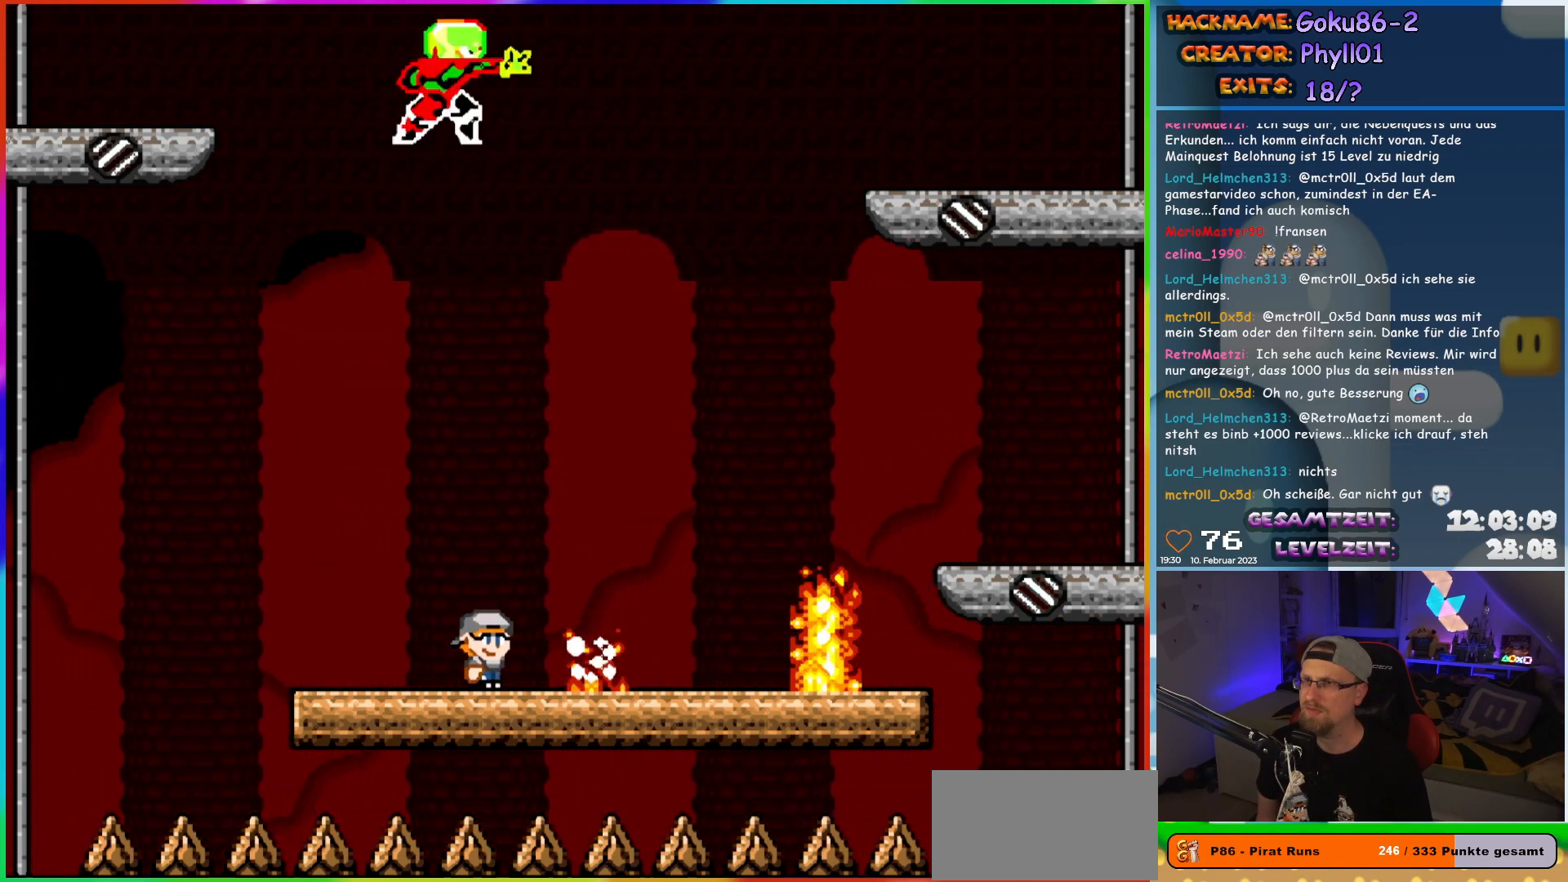
{"buttons": ["X", "DPAD_LEFT"], "events": [[367, "DPAD_LEFT", "down"]]}
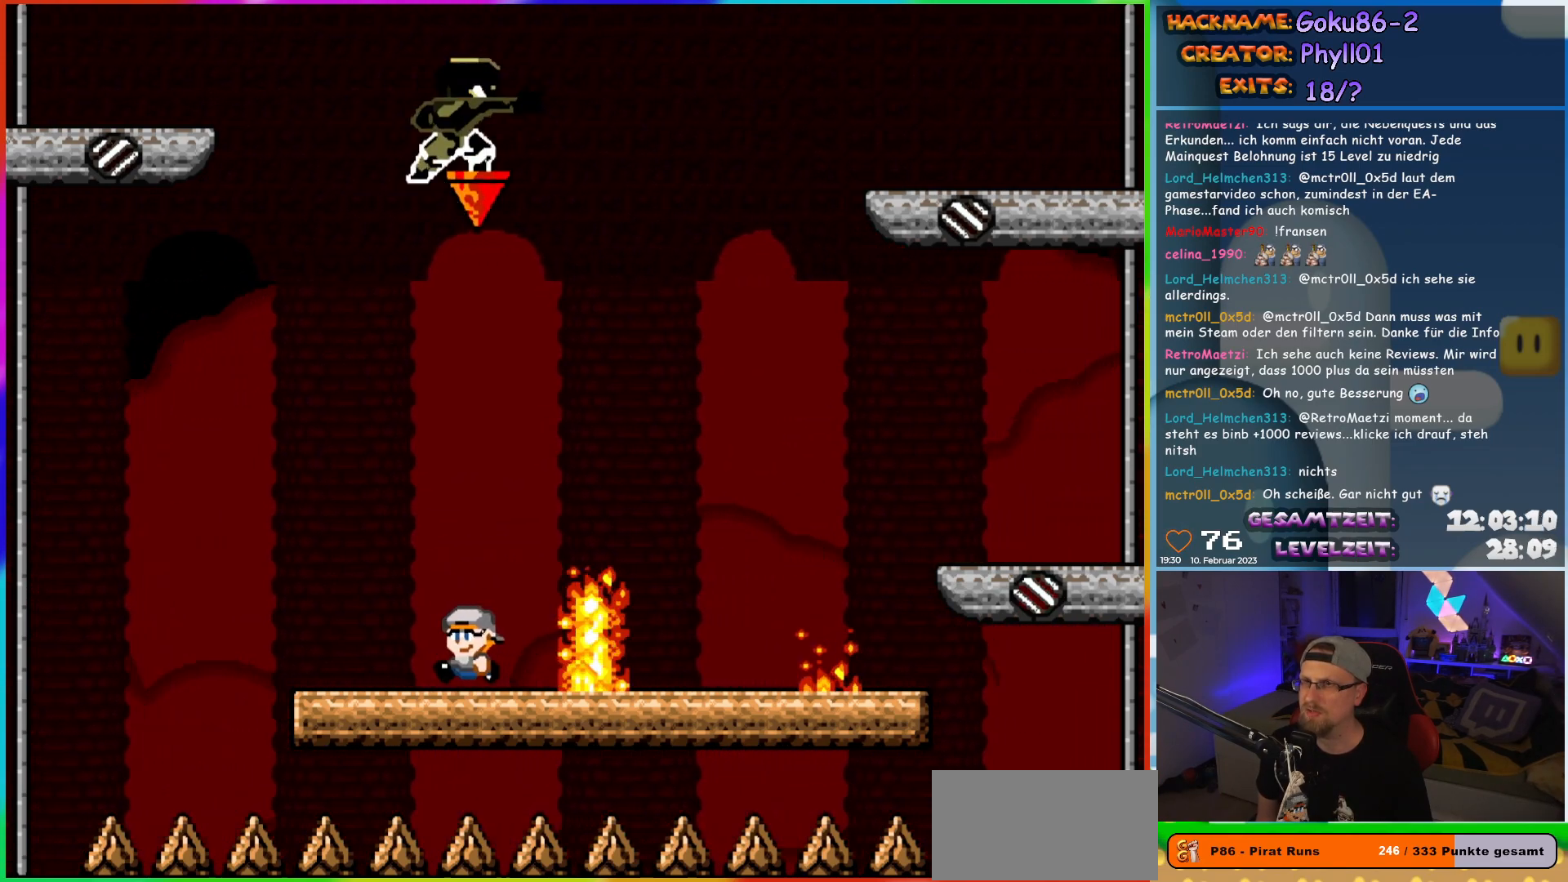
{"buttons": ["X"], "events": [[200, "DPAD_LEFT", "up"], [217, "DPAD_UP", "down"], [233, "DPAD_RIGHT", "down"], [233, "DPAD_UP", "up"], [350, "DPAD_RIGHT", "up"]]}